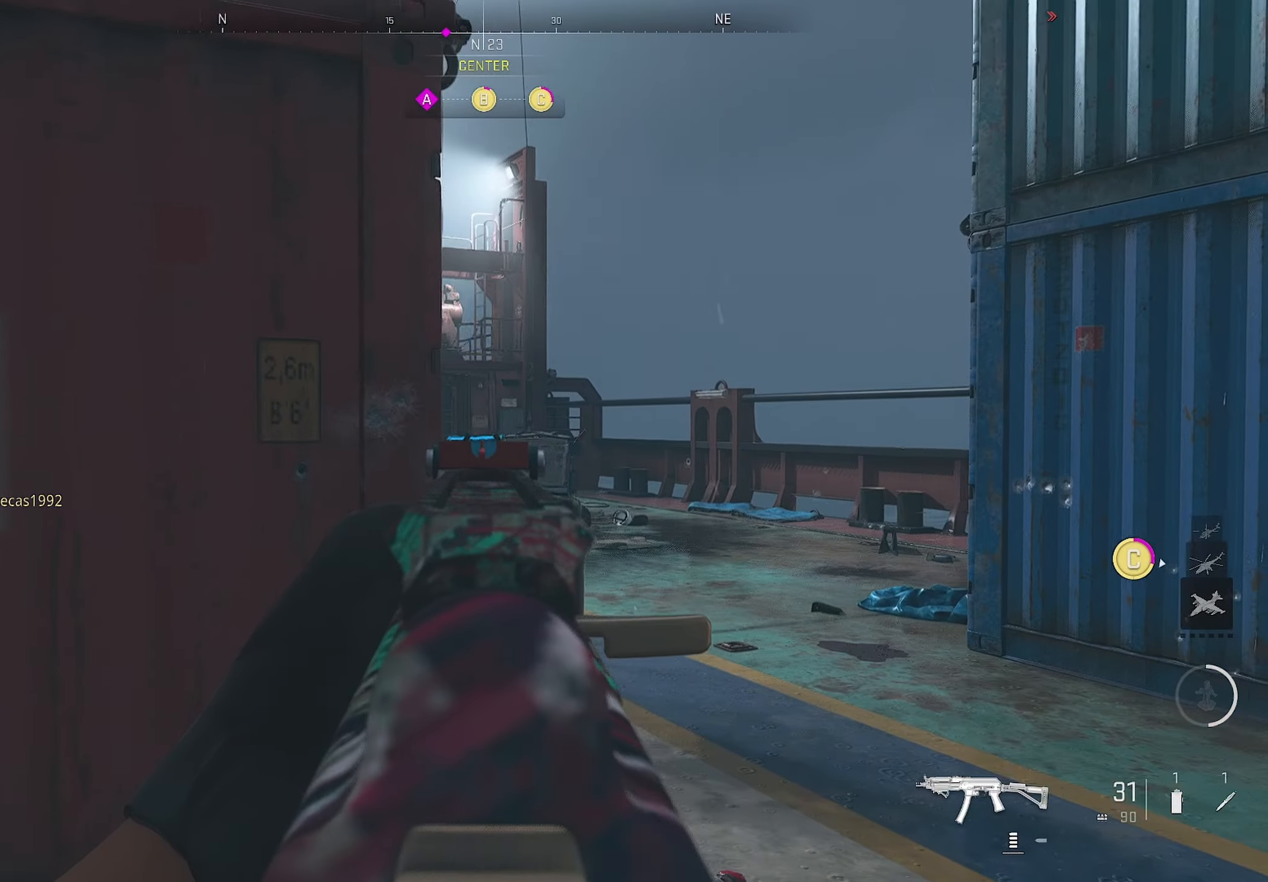
Gameplay with a controller (PlayStation layout); each line is a JSON object with the inputs held at the frame after it. "events" lists button and stick changes between this image and that frame as [ms after this image, input, new state], when the widget could be followed in between.
{"buttons": ["L1"], "left_stick": "up-right", "right_stick": "center", "events": [[16, "right_stick", "center"], [366, "left_stick", "up-right"]]}
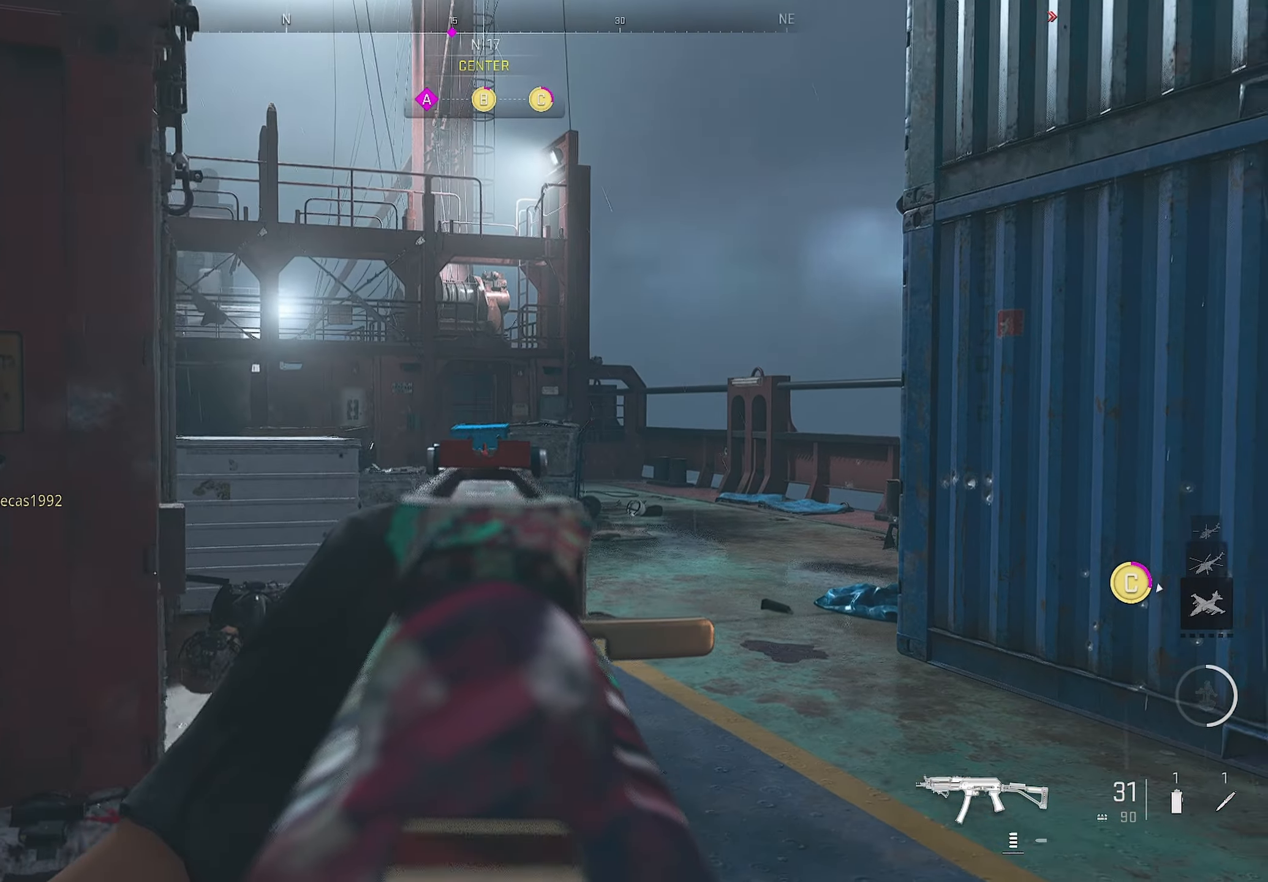
{"buttons": [], "left_stick": "down-left", "right_stick": "down-left", "events": [[16, "left_stick", "left"], [16, "right_stick", "right"], [166, "L1", "up"], [166, "left_stick", "down-left"], [183, "right_stick", "center"], [283, "right_stick", "right"], [366, "right_stick", "down-left"]]}
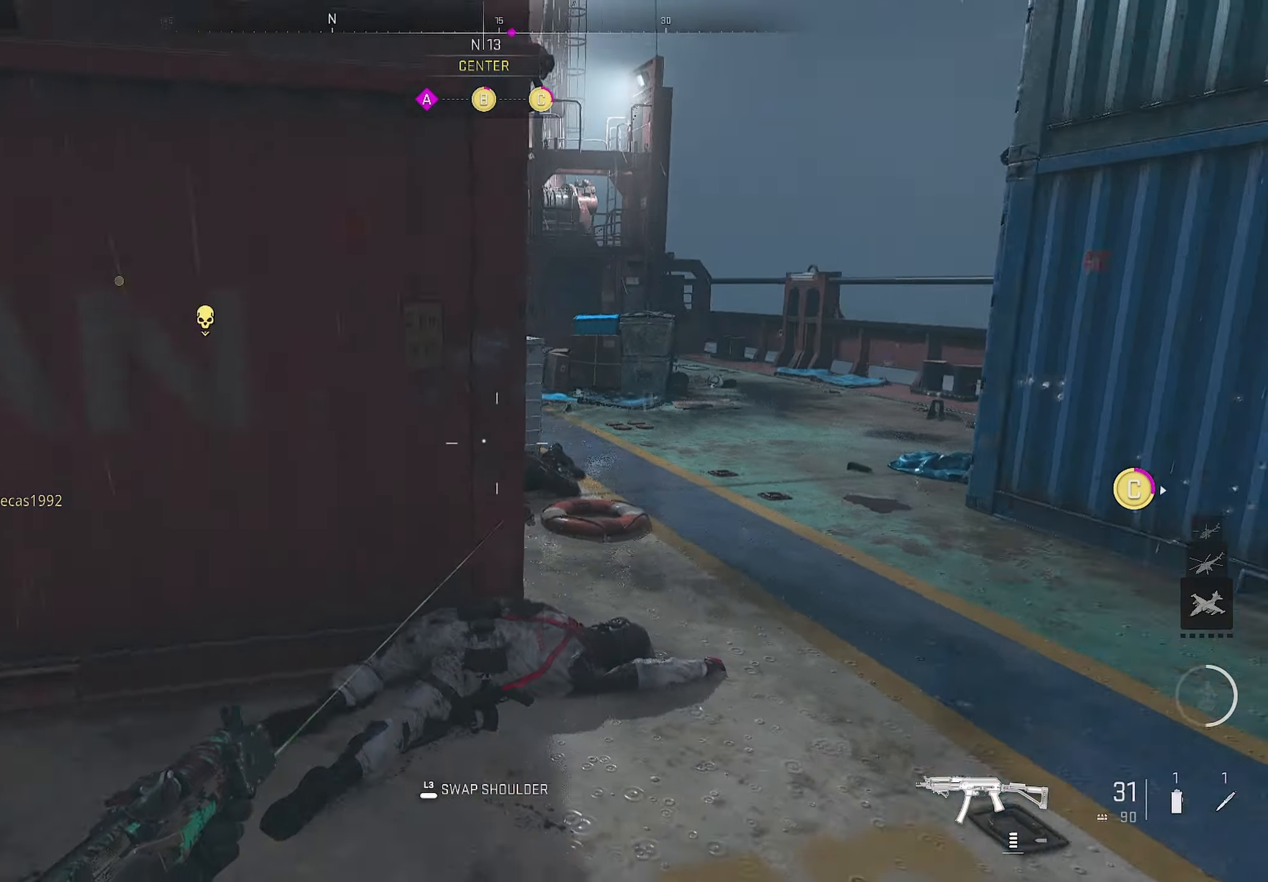
{"buttons": [], "left_stick": "up-right", "right_stick": "right", "events": [[450, "CIRCLE", "down"], [466, "CIRCLE", "up"], [466, "left_stick", "up-right"], [500, "right_stick", "right"]]}
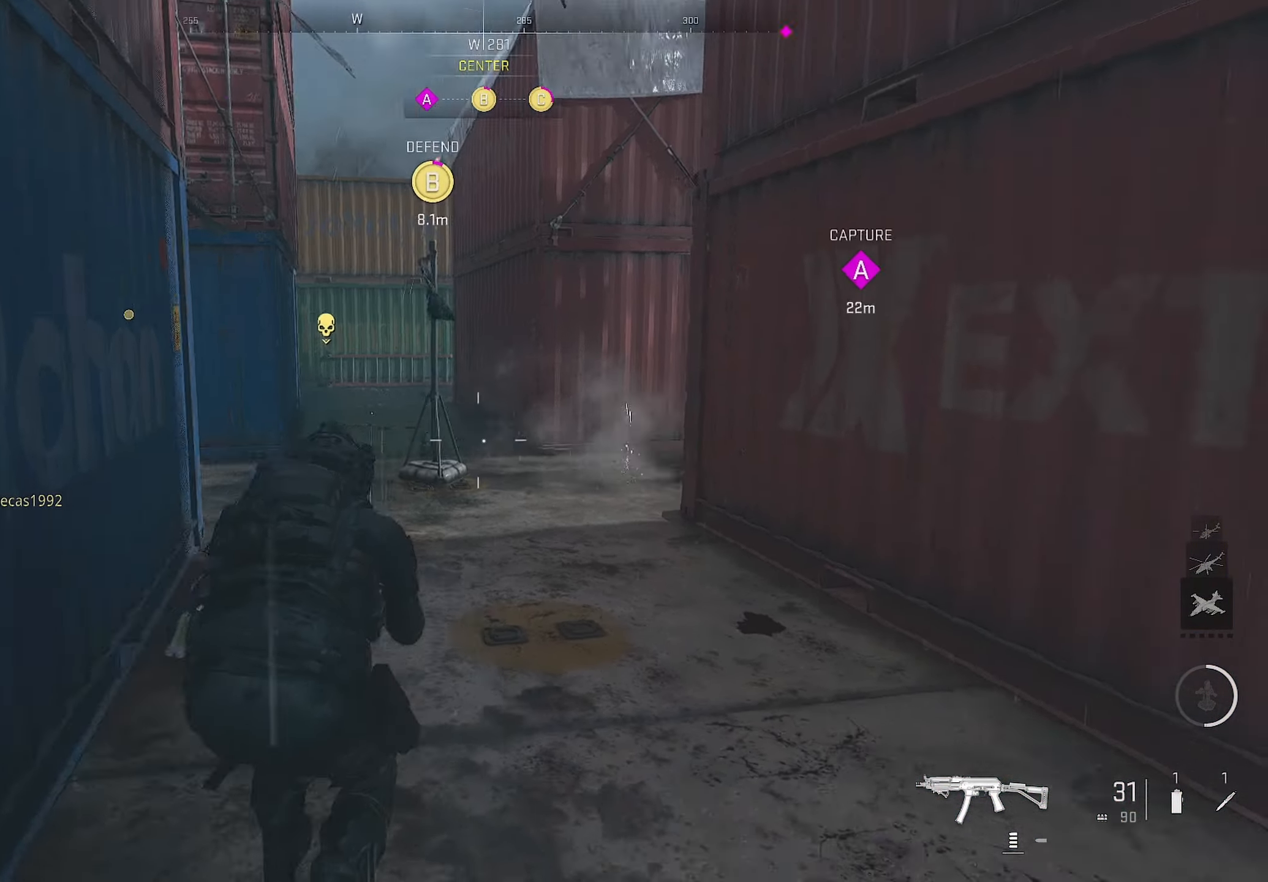
{"buttons": ["L3"], "left_stick": "right", "right_stick": "down", "events": [[116, "L3", "down"], [116, "left_stick", "up"], [116, "right_stick", "center"], [166, "L3", "up"], [216, "left_stick", "up-right"], [283, "right_stick", "left"], [350, "left_stick", "right"], [366, "L3", "down"], [383, "right_stick", "down"]]}
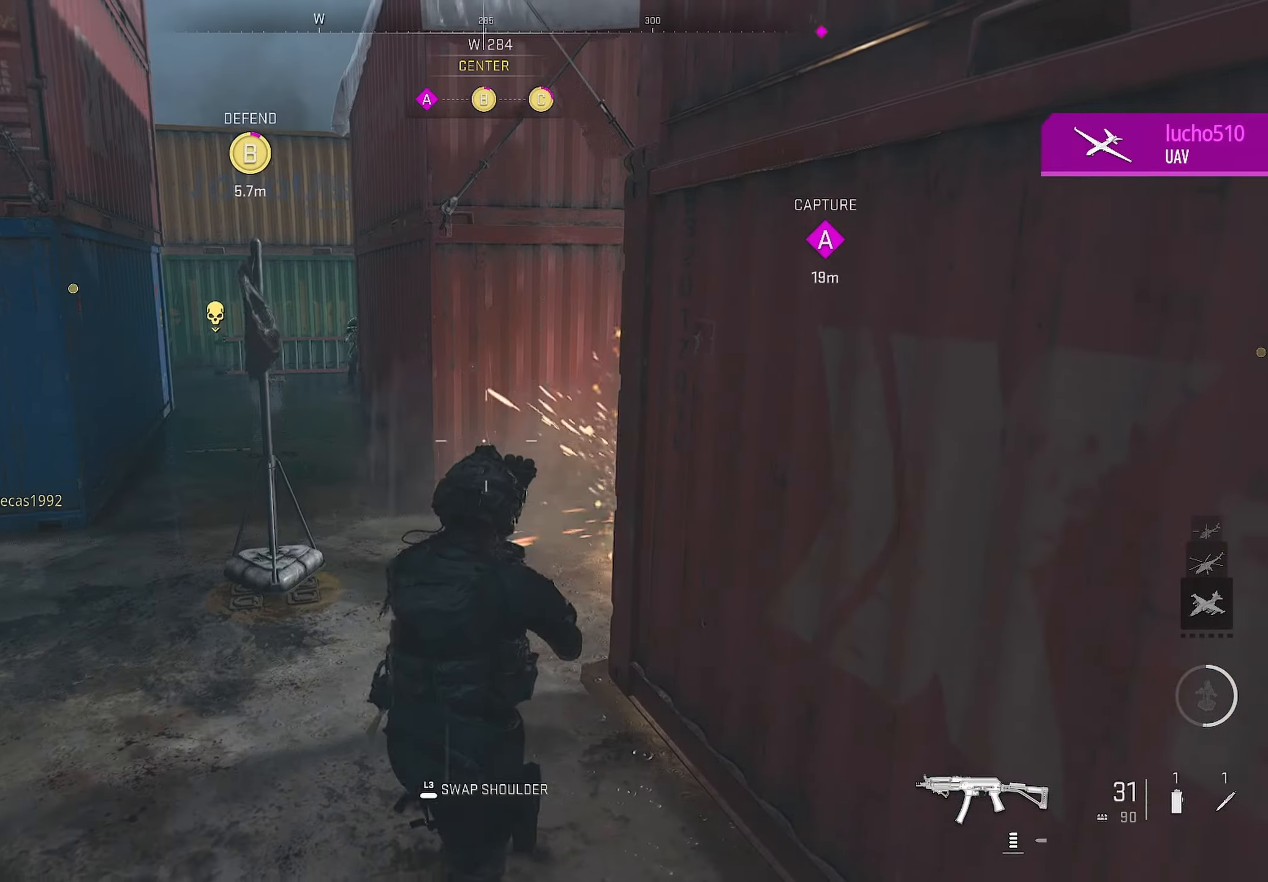
{"buttons": ["L1"], "left_stick": "down-left", "right_stick": "center", "events": [[116, "L3", "up"], [116, "left_stick", "up-left"], [116, "right_stick", "right"], [383, "L1", "down"], [383, "left_stick", "down-left"], [383, "right_stick", "center"]]}
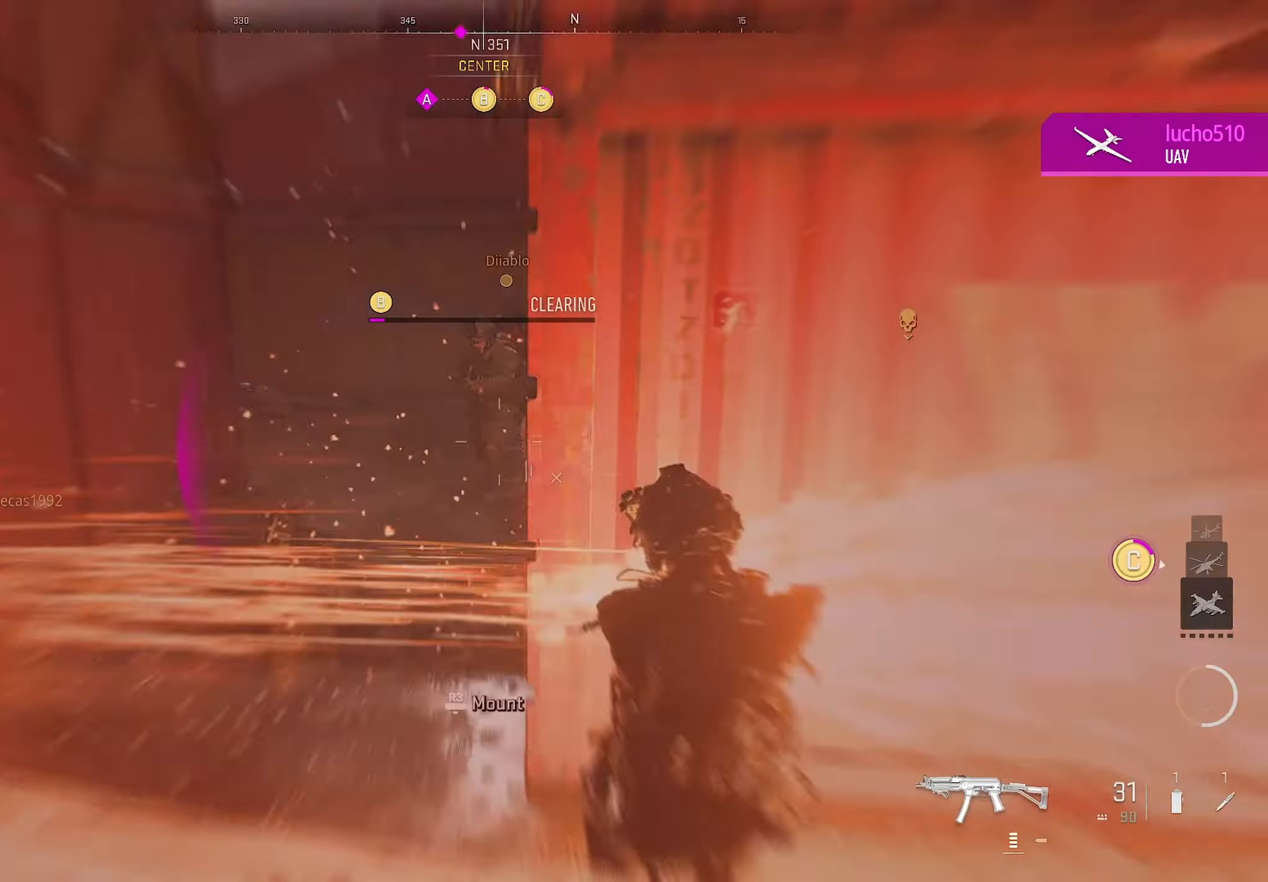
{"buttons": ["L1", "R1"], "left_stick": "left", "right_stick": "center", "events": [[283, "R1", "down"], [283, "right_stick", "up-left"], [300, "left_stick", "left"], [383, "right_stick", "center"]]}
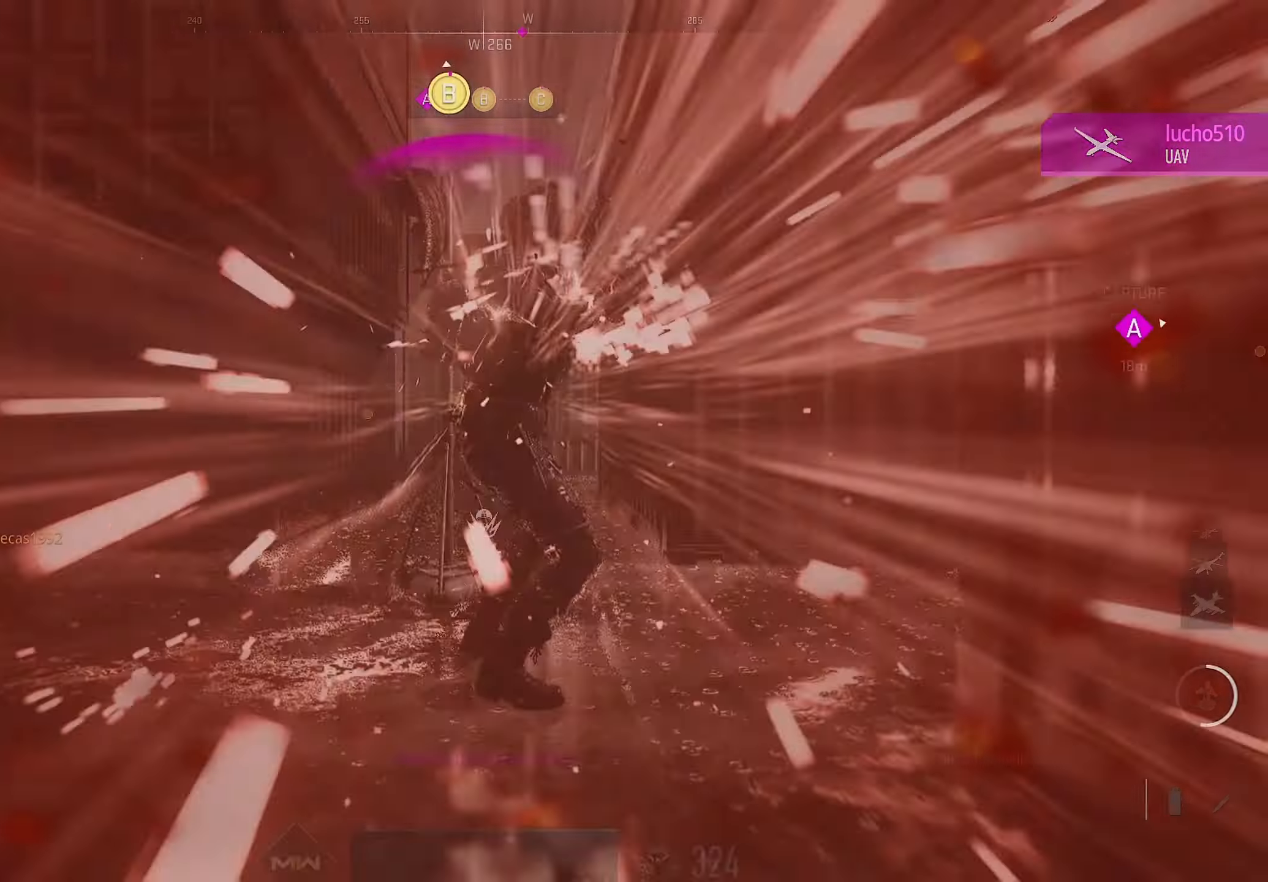
{"buttons": [], "left_stick": "up", "right_stick": "center", "events": [[133, "left_stick", "up-right"], [133, "right_stick", "down-right"], [283, "L1", "up"], [283, "R1", "up"], [283, "left_stick", "up"], [283, "right_stick", "center"]]}
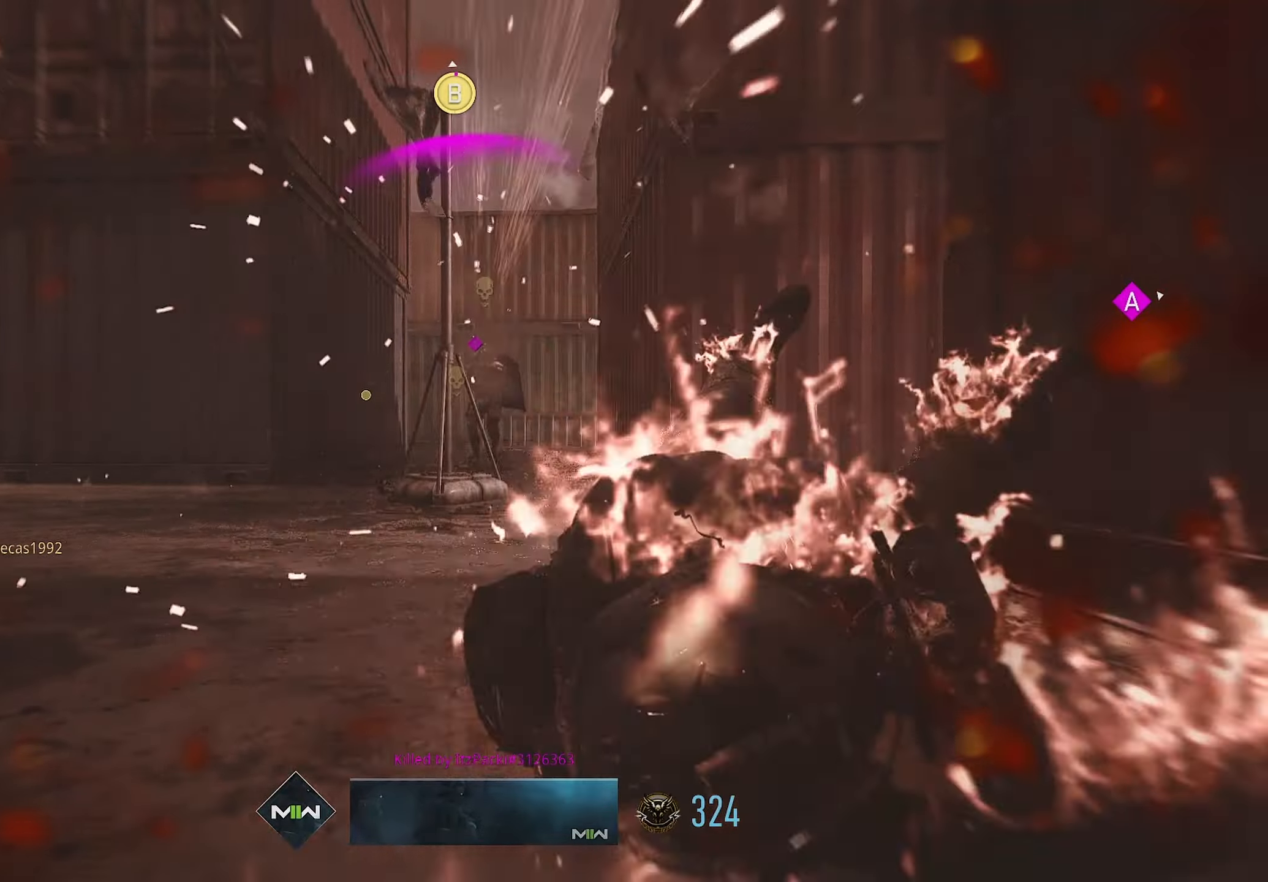
{"buttons": [], "left_stick": "center", "right_stick": "center", "events": [[400, "SQUARE", "down"], [400, "left_stick", "center"], [467, "SQUARE", "up"]]}
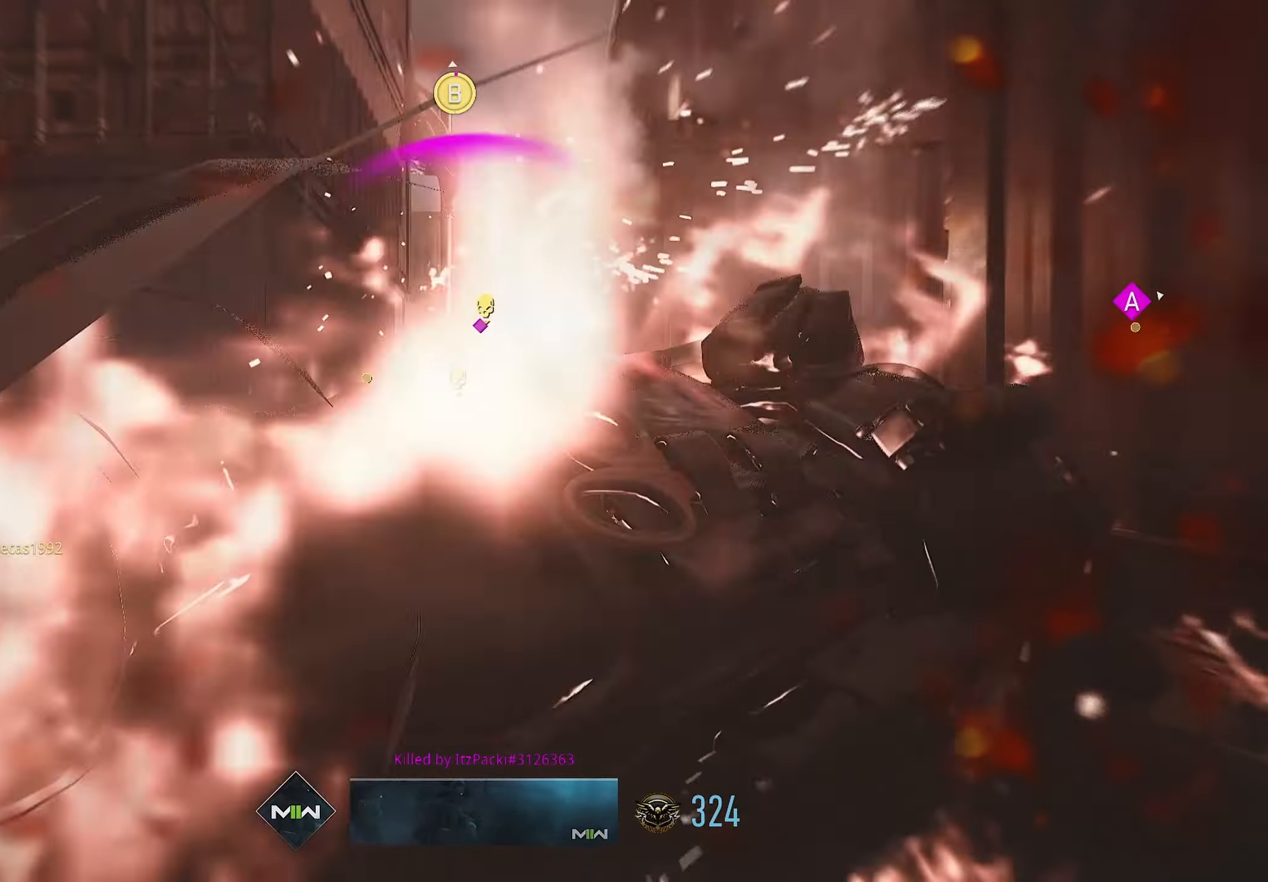
{"buttons": ["SQUARE"], "left_stick": "center", "right_stick": "center", "events": [[467, "SQUARE", "down"]]}
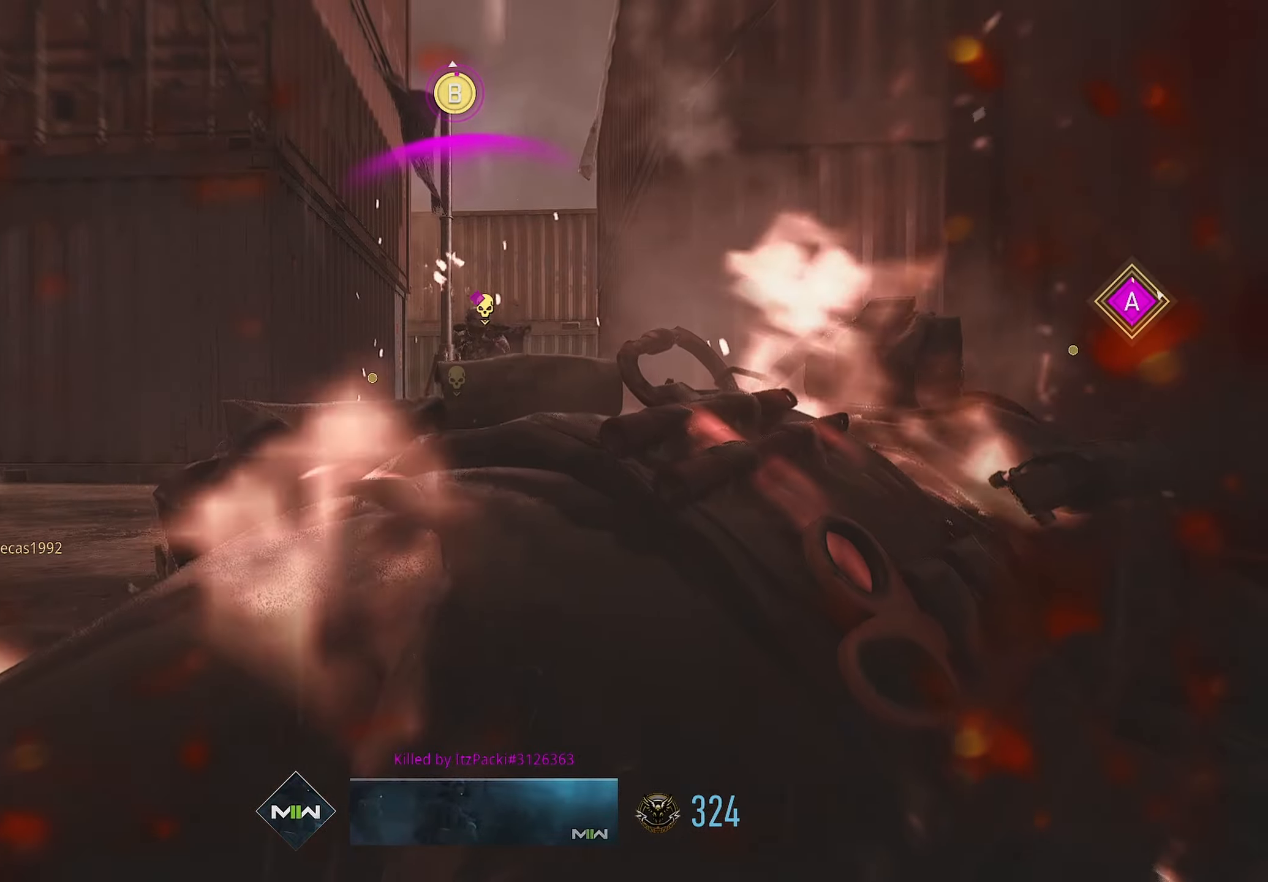
{"buttons": ["SQUARE"], "left_stick": "down", "right_stick": "center", "events": [[67, "SQUARE", "up"], [67, "left_stick", "down"], [183, "SQUARE", "down"]]}
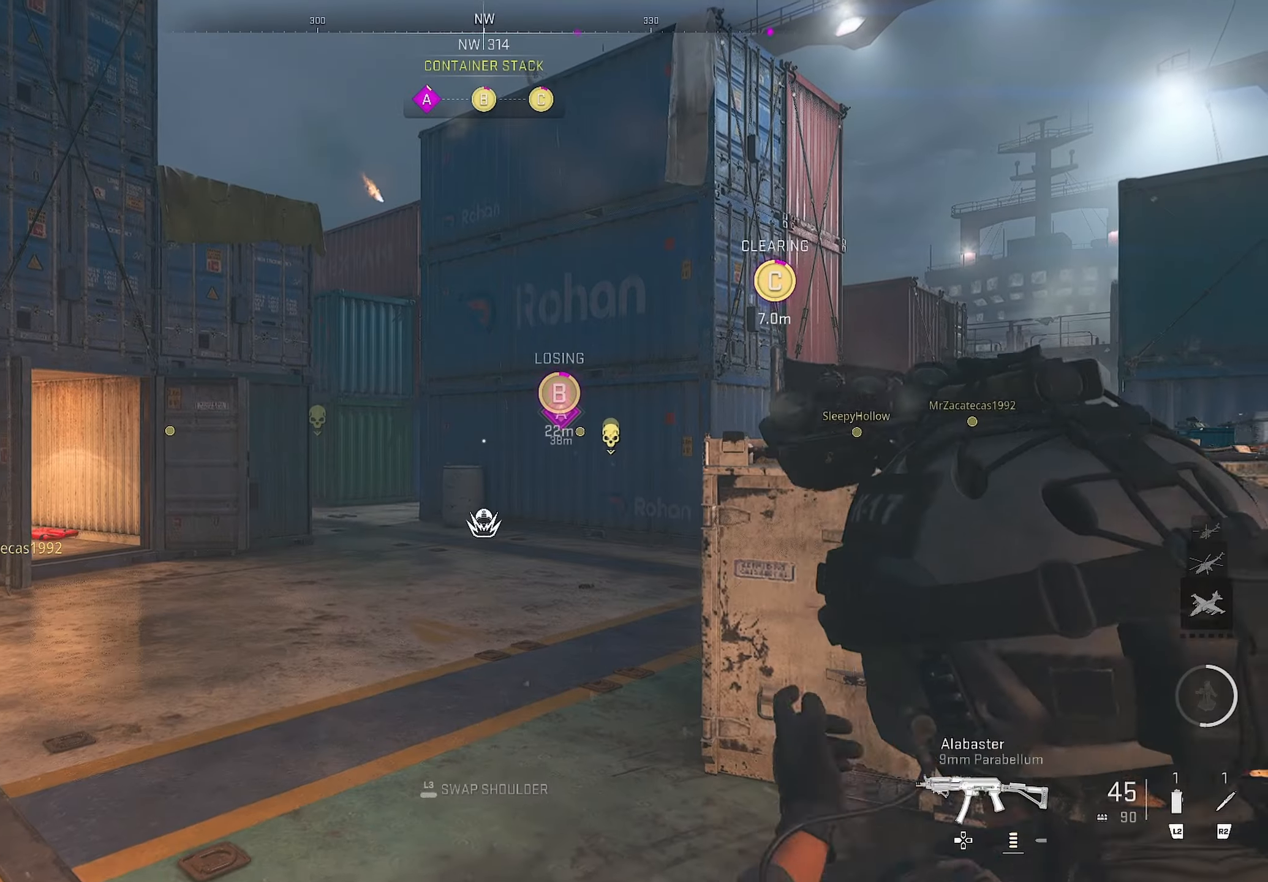
{"buttons": [], "left_stick": "down-left", "right_stick": "center", "events": [[33, "SQUARE", "up"], [50, "SQUARE", "down"], [333, "SQUARE", "up"], [350, "SQUARE", "down"], [350, "left_stick", "down-left"], [367, "SQUARE", "up"], [433, "SQUARE", "down"], [467, "SQUARE", "up"]]}
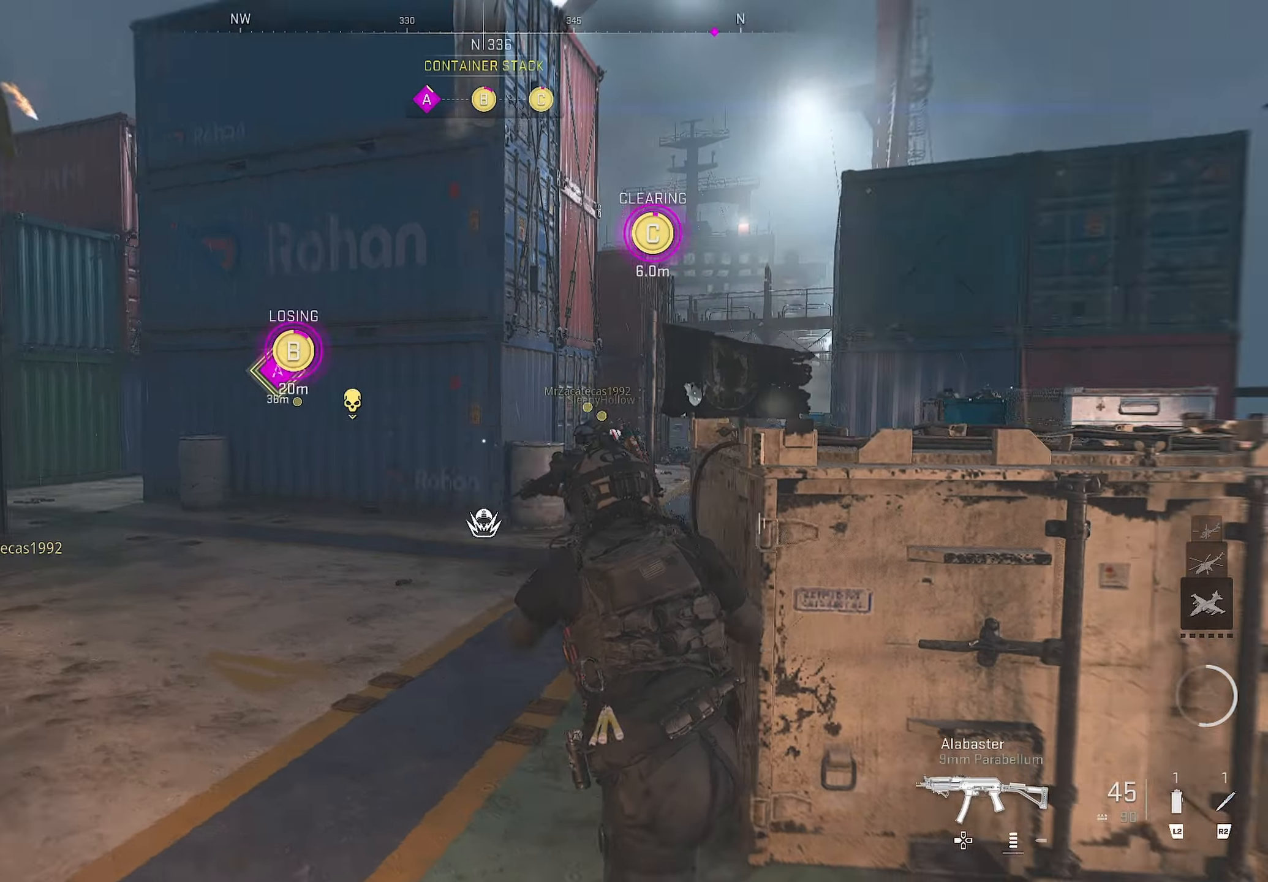
{"buttons": ["L3"], "left_stick": "down", "right_stick": "down", "events": [[17, "SQUARE", "down"], [17, "left_stick", "up"], [33, "SQUARE", "up"], [33, "right_stick", "right"], [67, "CROSS", "down"], [150, "right_stick", "center"], [167, "left_stick", "down"], [200, "CROSS", "up"], [300, "L3", "down"], [300, "right_stick", "down"]]}
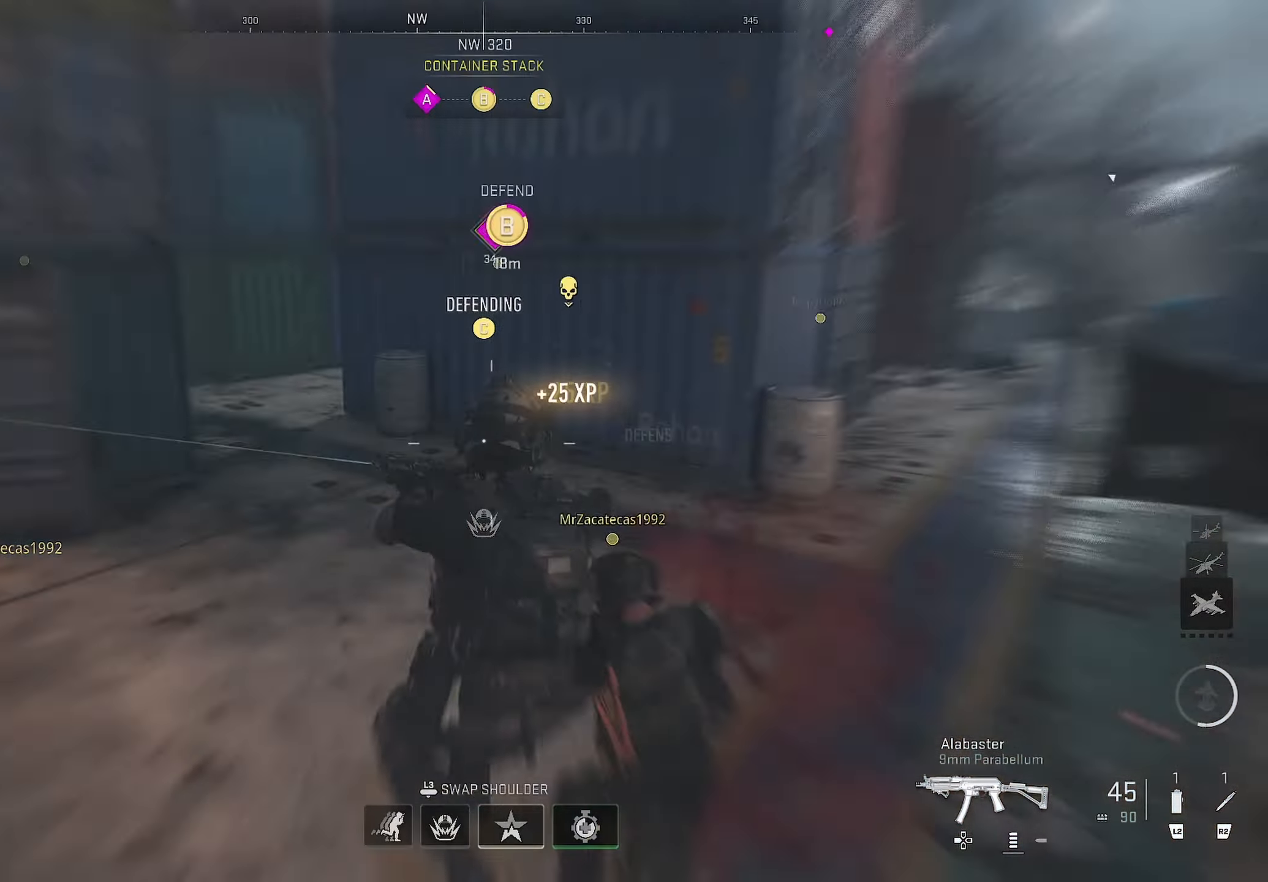
{"buttons": [], "left_stick": "up-right", "right_stick": "center", "events": [[133, "L3", "up"], [133, "left_stick", "up-right"], [133, "right_stick", "center"], [283, "right_stick", "up-right"], [333, "right_stick", "center"]]}
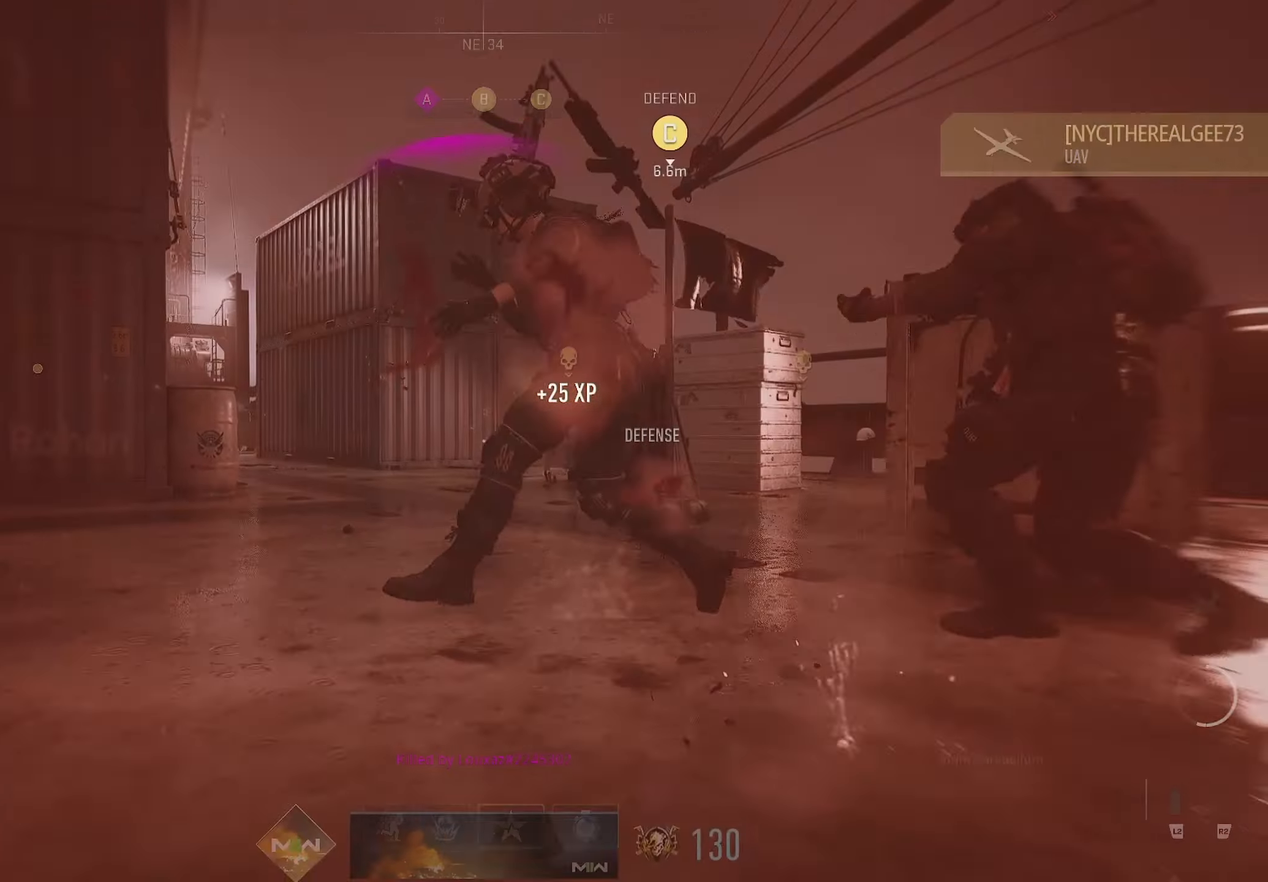
{"buttons": ["SQUARE"], "left_stick": "up-left", "right_stick": "center", "events": [[400, "left_stick", "up-left"], [450, "SQUARE", "down"]]}
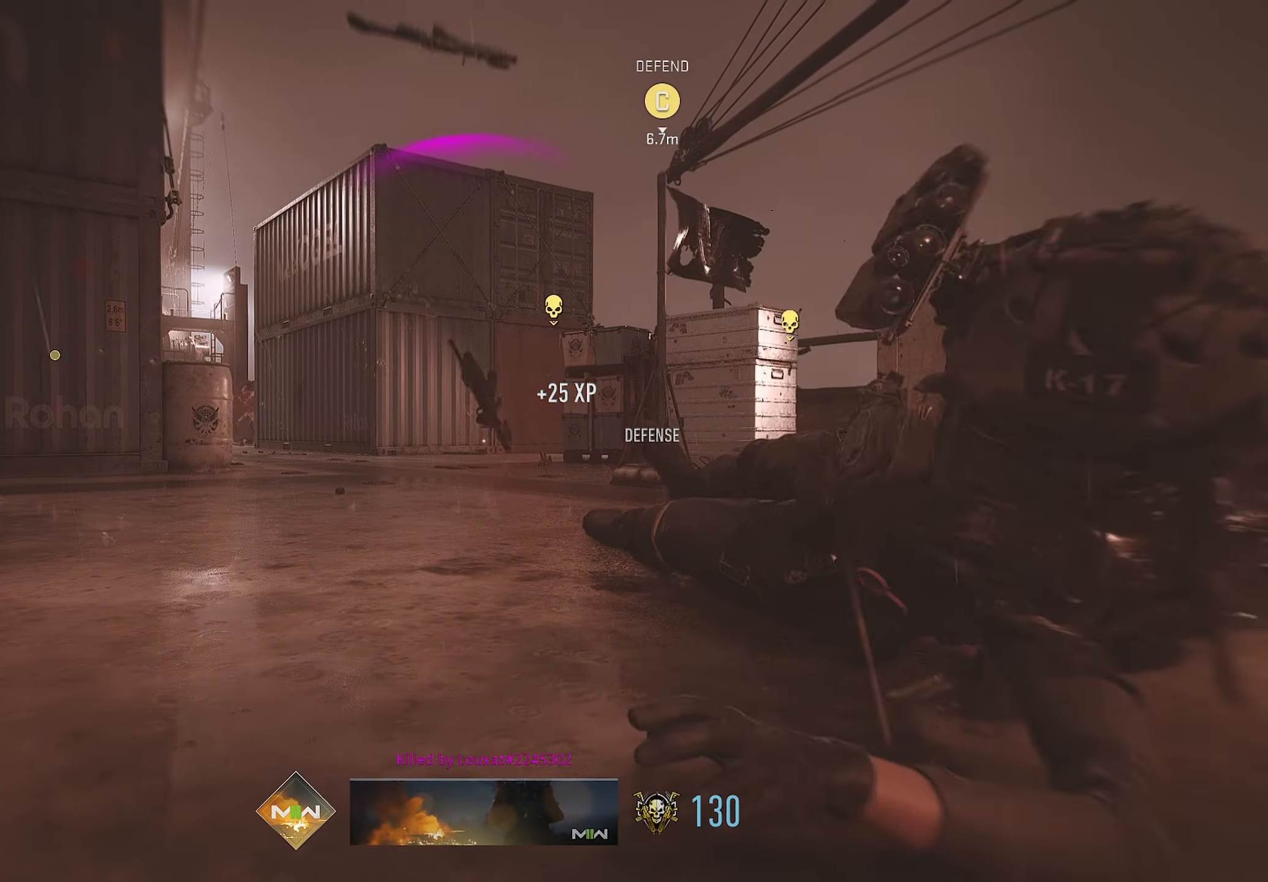
{"buttons": ["SQUARE"], "left_stick": "center", "right_stick": "center", "events": [[17, "SQUARE", "up"], [67, "SQUARE", "down"], [67, "left_stick", "up"], [150, "SQUARE", "up"], [217, "SQUARE", "down"], [267, "SQUARE", "up"], [317, "left_stick", "center"], [350, "SQUARE", "down"]]}
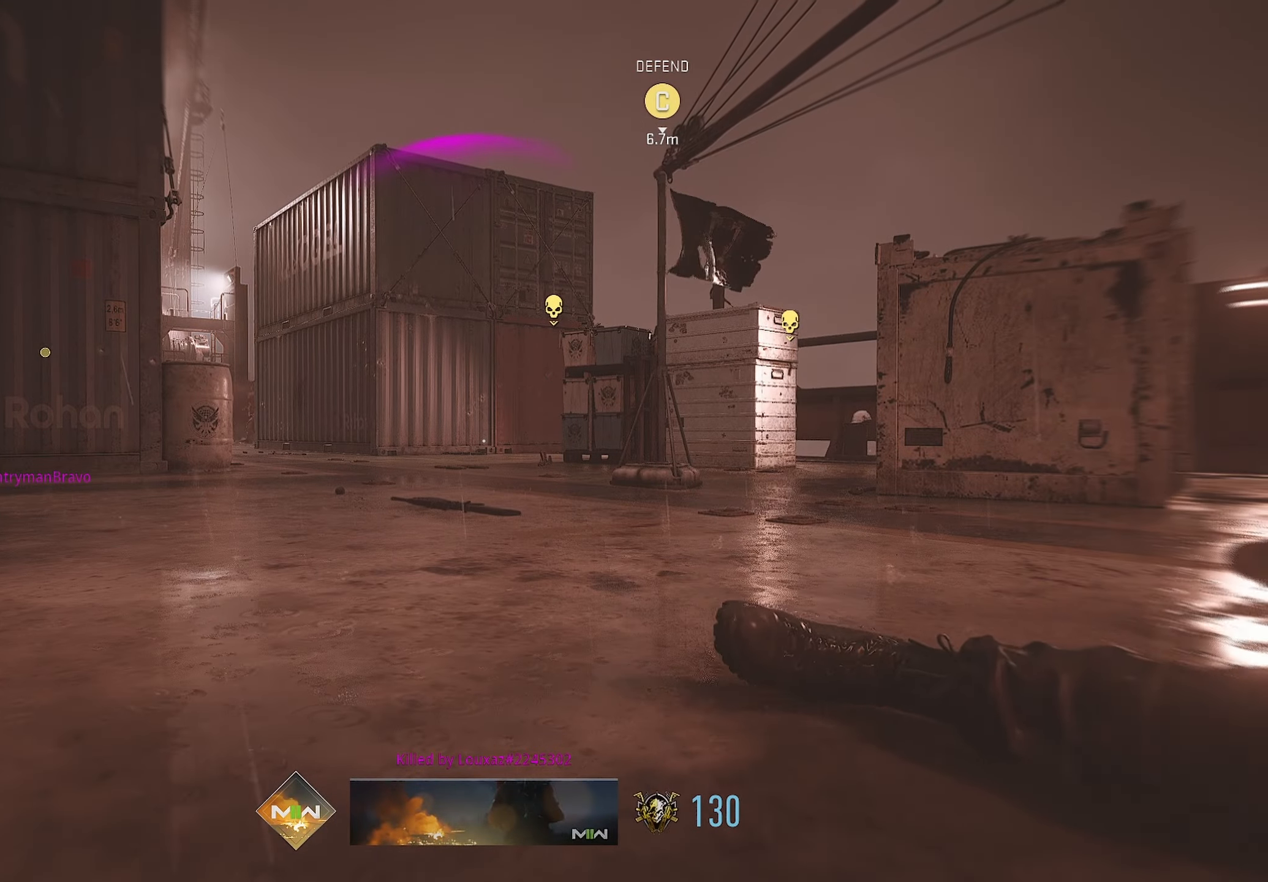
{"buttons": [], "left_stick": "left", "right_stick": "center", "events": [[50, "SQUARE", "up"], [233, "SQUARE", "down"], [233, "left_stick", "down"], [350, "SQUARE", "up"], [350, "left_stick", "down-left"], [383, "SQUARE", "down"], [400, "SQUARE", "up"], [417, "SQUARE", "down"], [450, "SQUARE", "up"], [450, "left_stick", "left"]]}
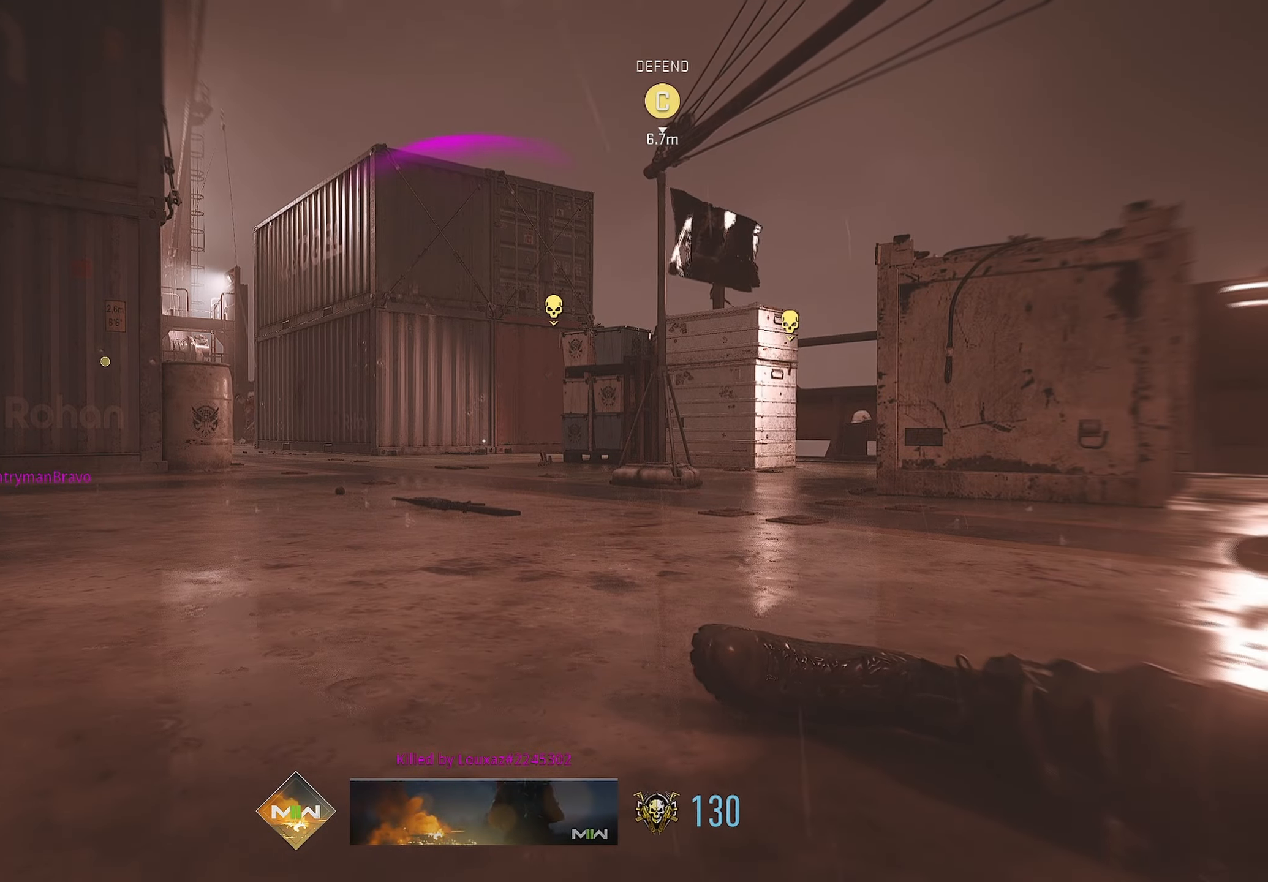
{"buttons": [], "left_stick": "up-right", "right_stick": "center", "events": [[184, "SQUARE", "down"], [200, "left_stick", "up-right"], [250, "SQUARE", "up"]]}
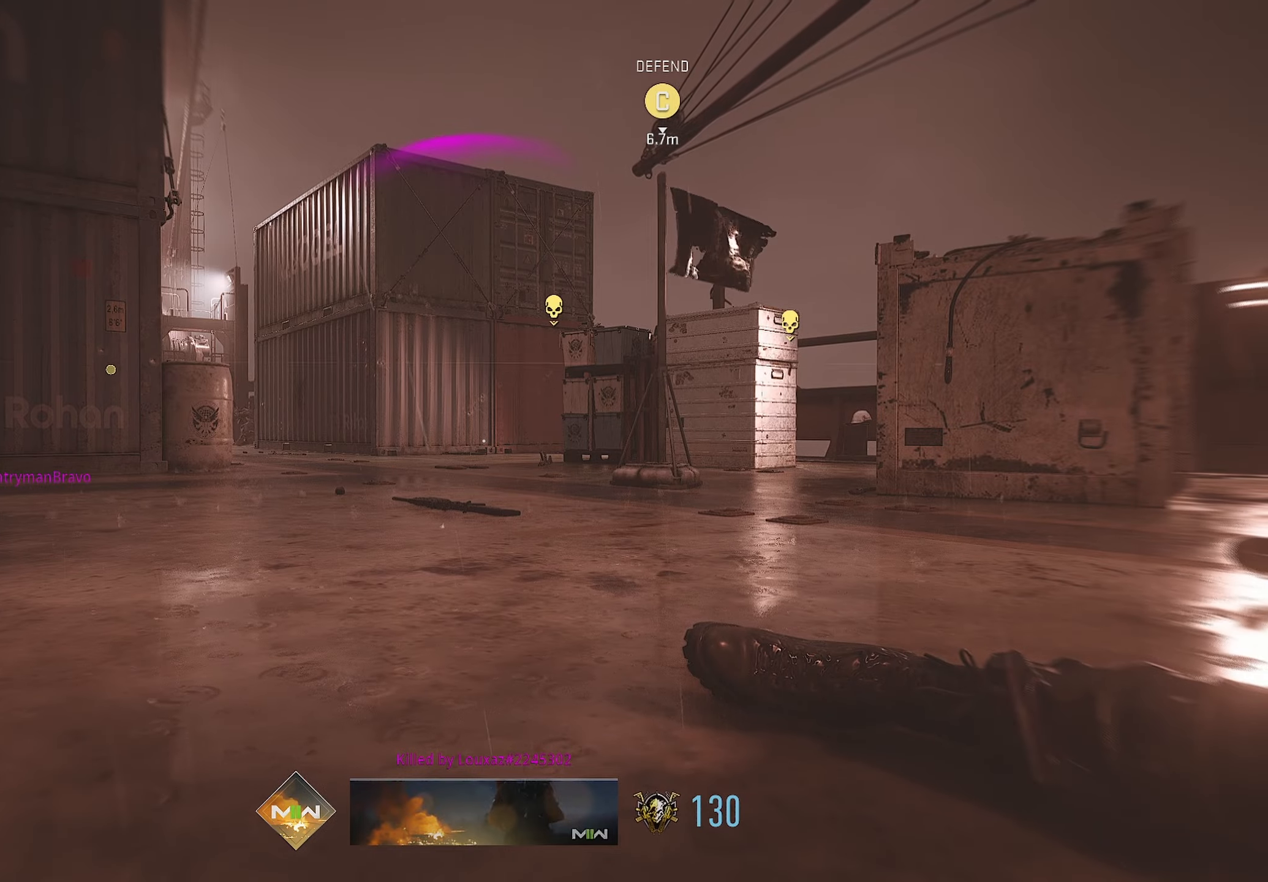
{"buttons": [], "left_stick": "up", "right_stick": "center", "events": [[17, "left_stick", "up"], [217, "left_stick", "up-right"], [317, "SQUARE", "down"], [367, "SQUARE", "up"], [367, "left_stick", "up"]]}
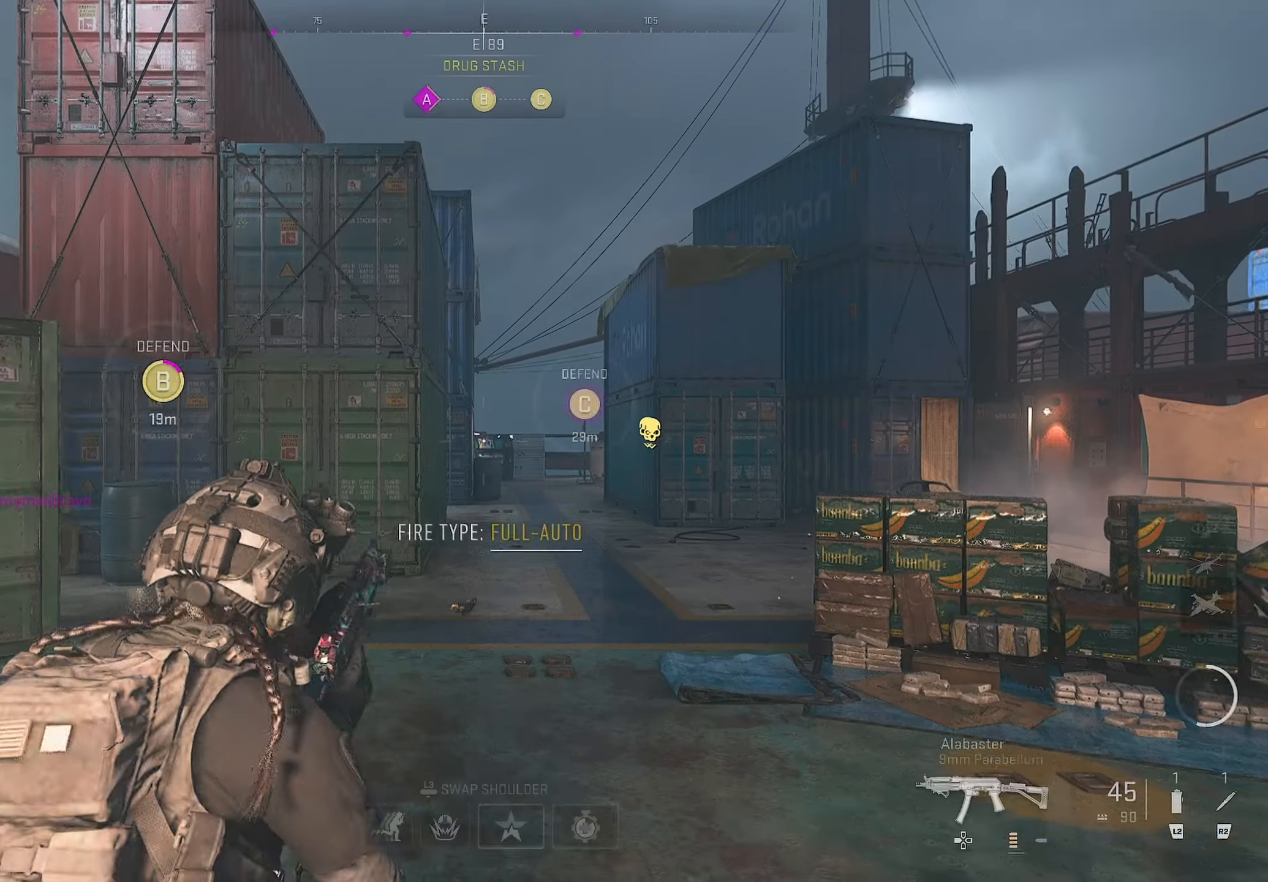
{"buttons": ["CIRCLE"], "left_stick": "down-right", "right_stick": "right", "events": [[267, "SQUARE", "down"], [317, "SQUARE", "up"], [334, "left_stick", "up-right"], [334, "right_stick", "right"], [434, "left_stick", "down-right"], [450, "CIRCLE", "down"]]}
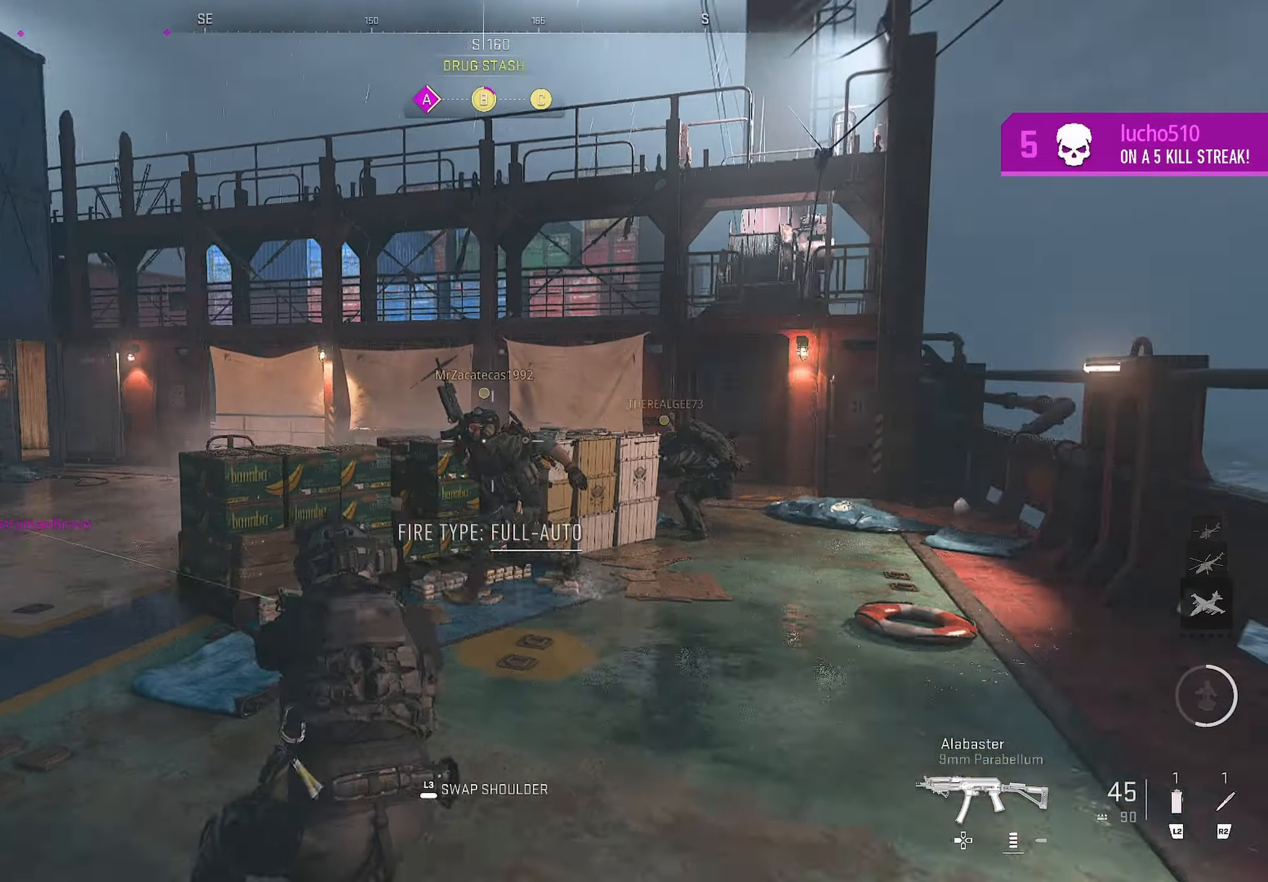
{"buttons": [], "left_stick": "down-right", "right_stick": "left", "events": [[50, "CIRCLE", "up"], [50, "right_stick", "center"], [217, "right_stick", "left"]]}
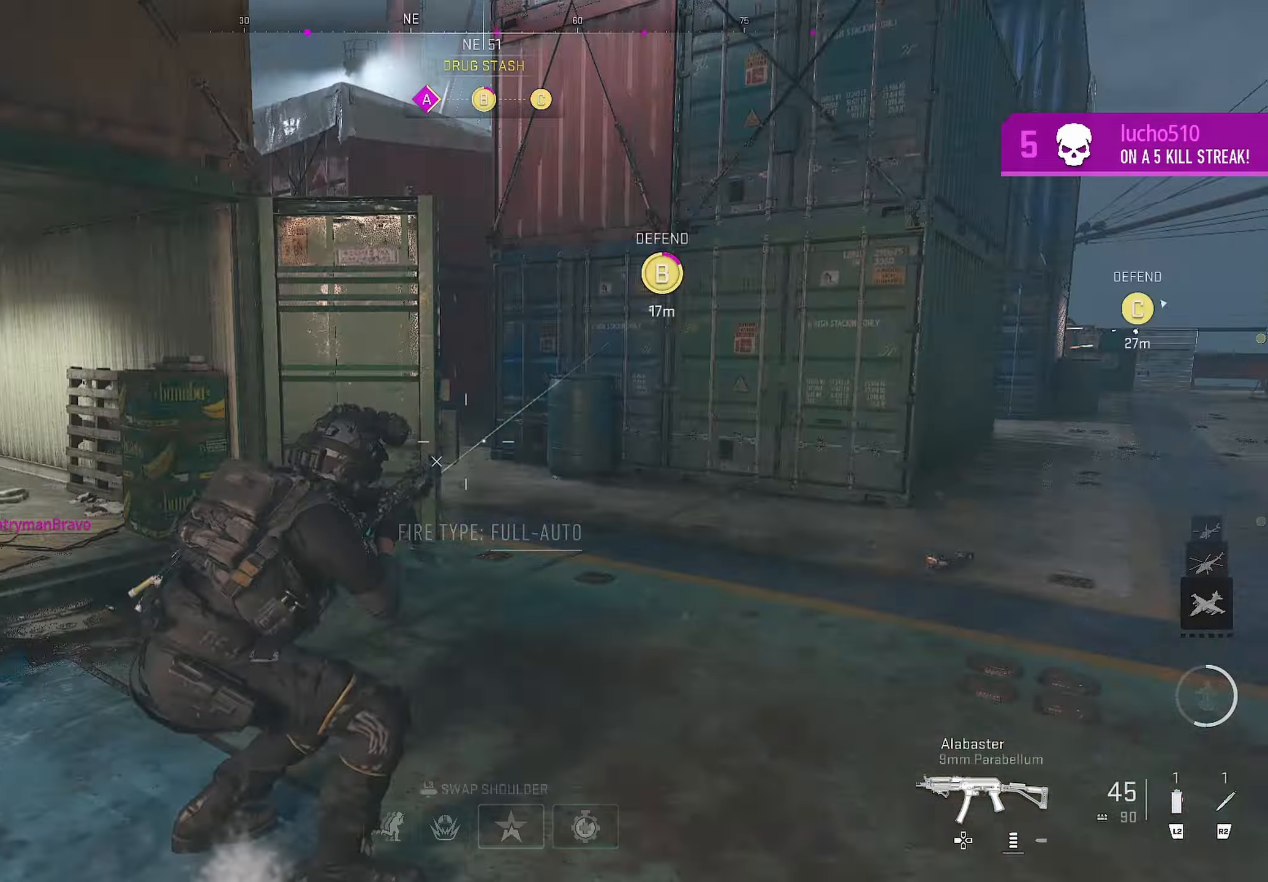
{"buttons": [], "left_stick": "down-right", "right_stick": "right", "events": [[84, "L3", "down"], [84, "left_stick", "up-left"], [134, "L3", "up"], [300, "left_stick", "up-right"], [300, "right_stick", "right"], [384, "left_stick", "down-right"]]}
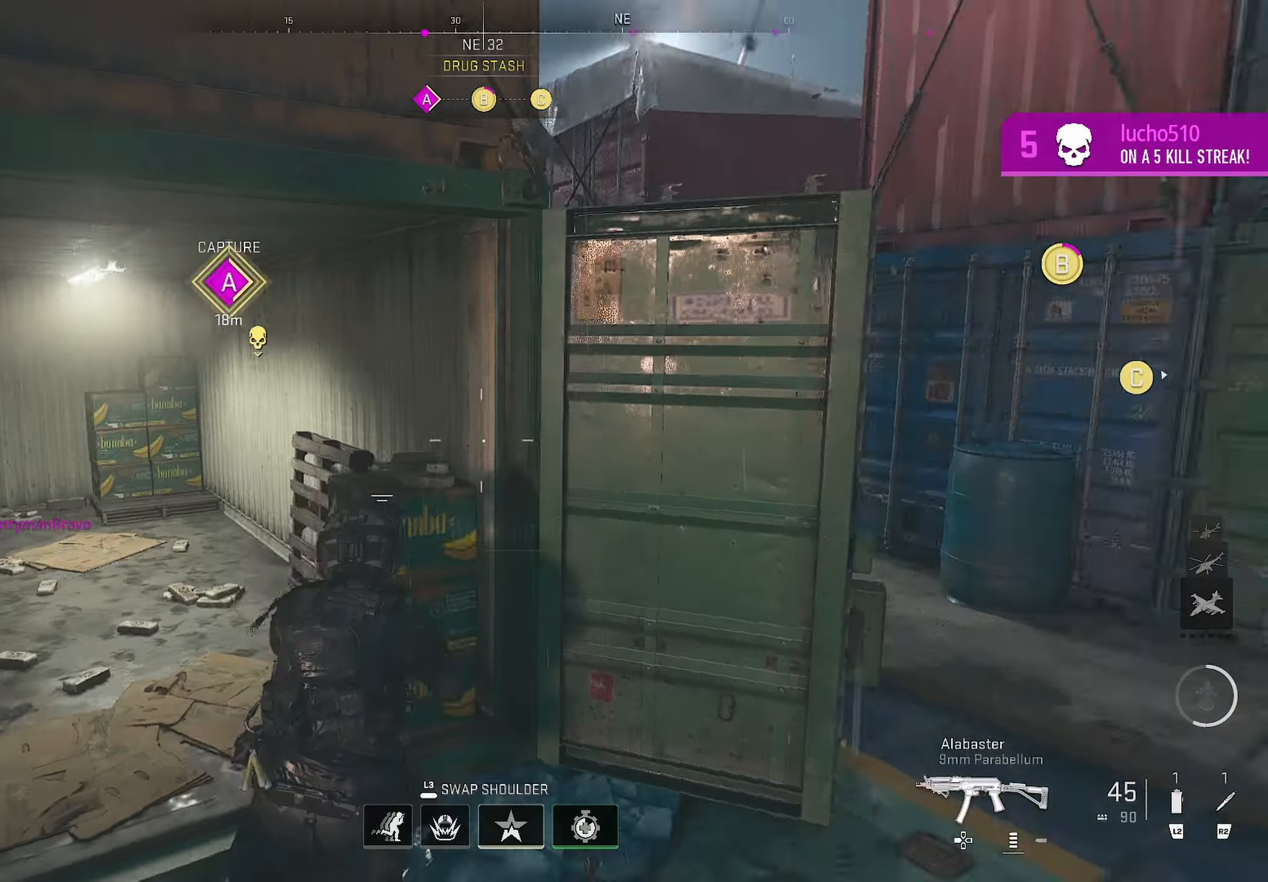
{"buttons": [], "left_stick": "up-right", "right_stick": "left", "events": [[417, "left_stick", "up-right"], [450, "right_stick", "left"]]}
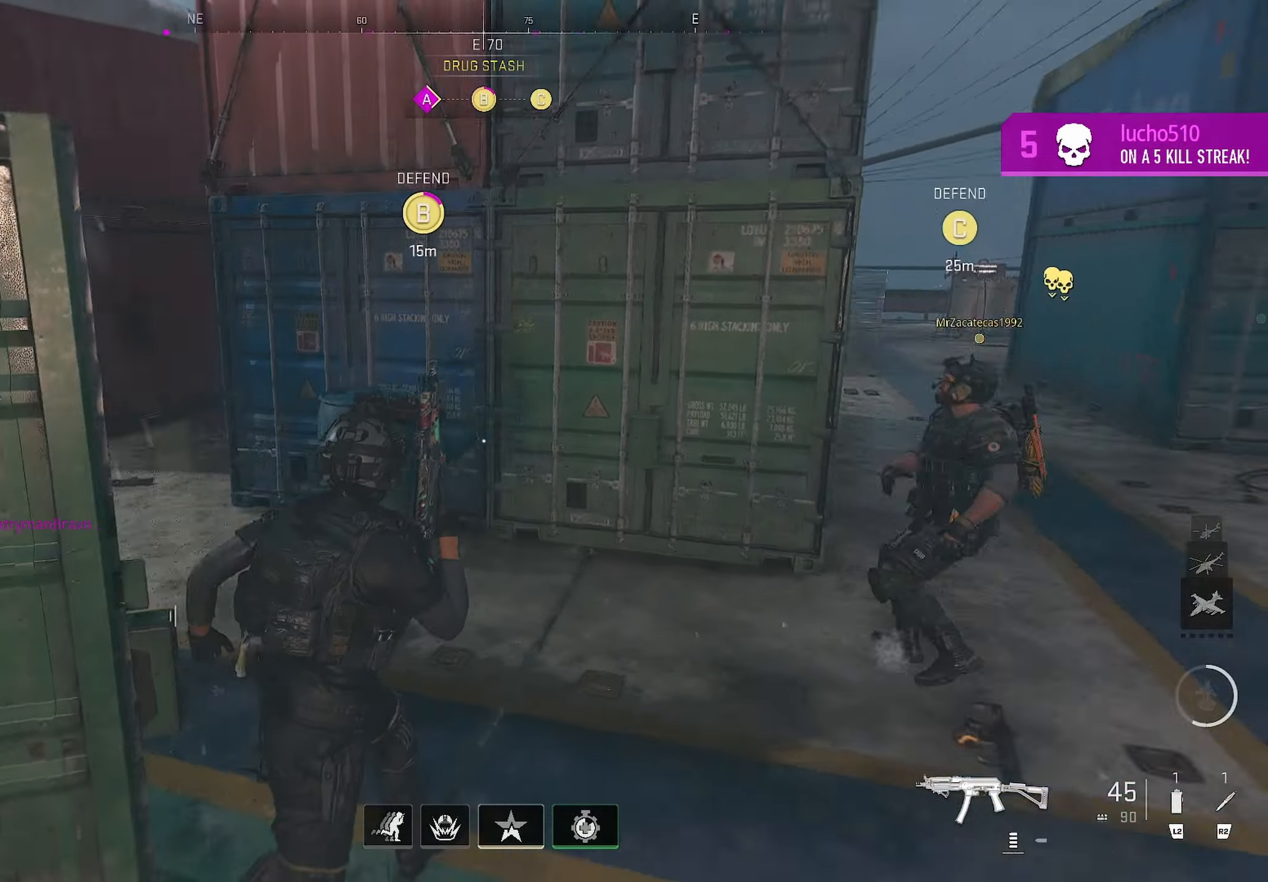
{"buttons": [], "left_stick": "up", "right_stick": "right", "events": [[150, "left_stick", "up"], [317, "right_stick", "center"], [417, "right_stick", "right"]]}
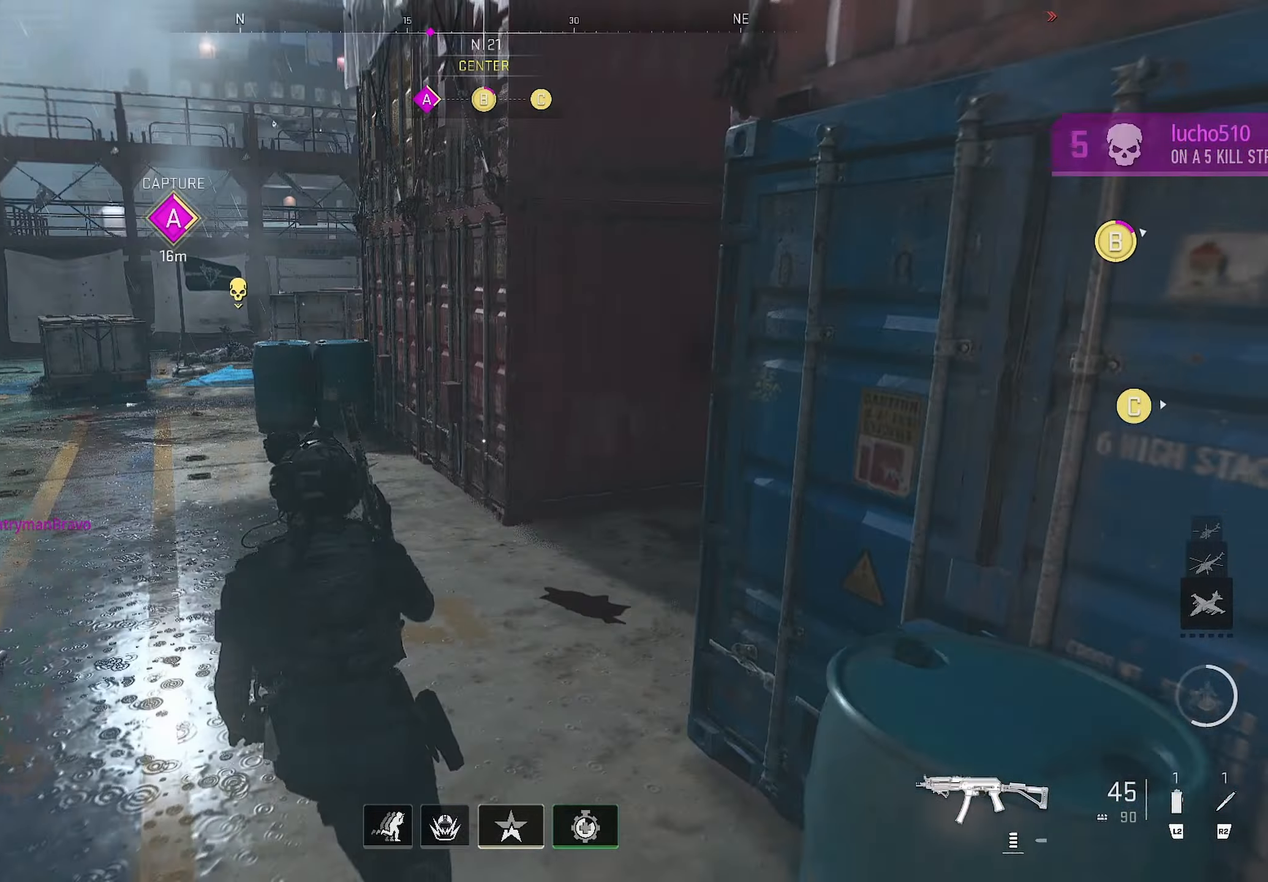
{"buttons": [], "left_stick": "up", "right_stick": "center", "events": [[167, "right_stick", "center"], [284, "right_stick", "right"], [350, "right_stick", "center"]]}
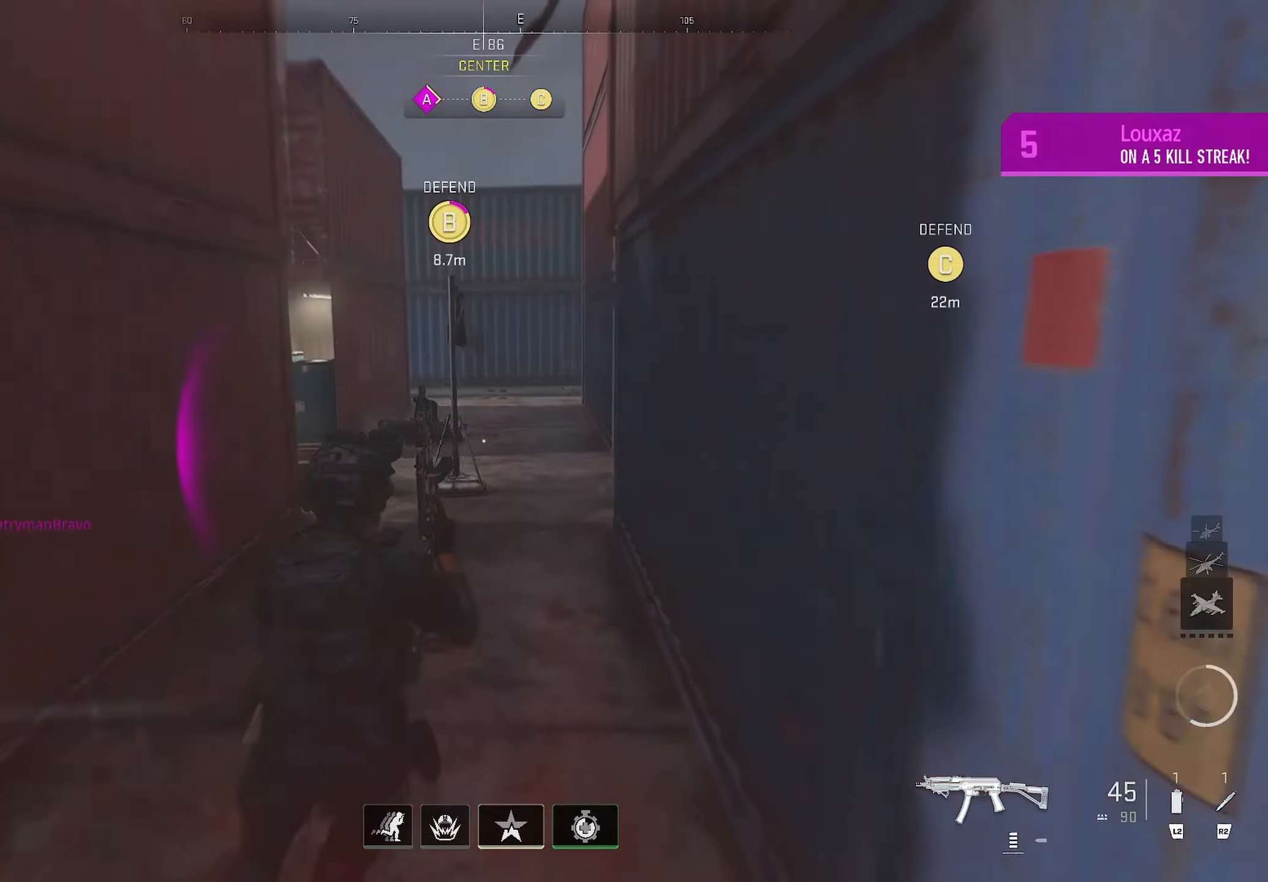
{"buttons": [], "left_stick": "up", "right_stick": "left", "events": [[217, "right_stick", "left"]]}
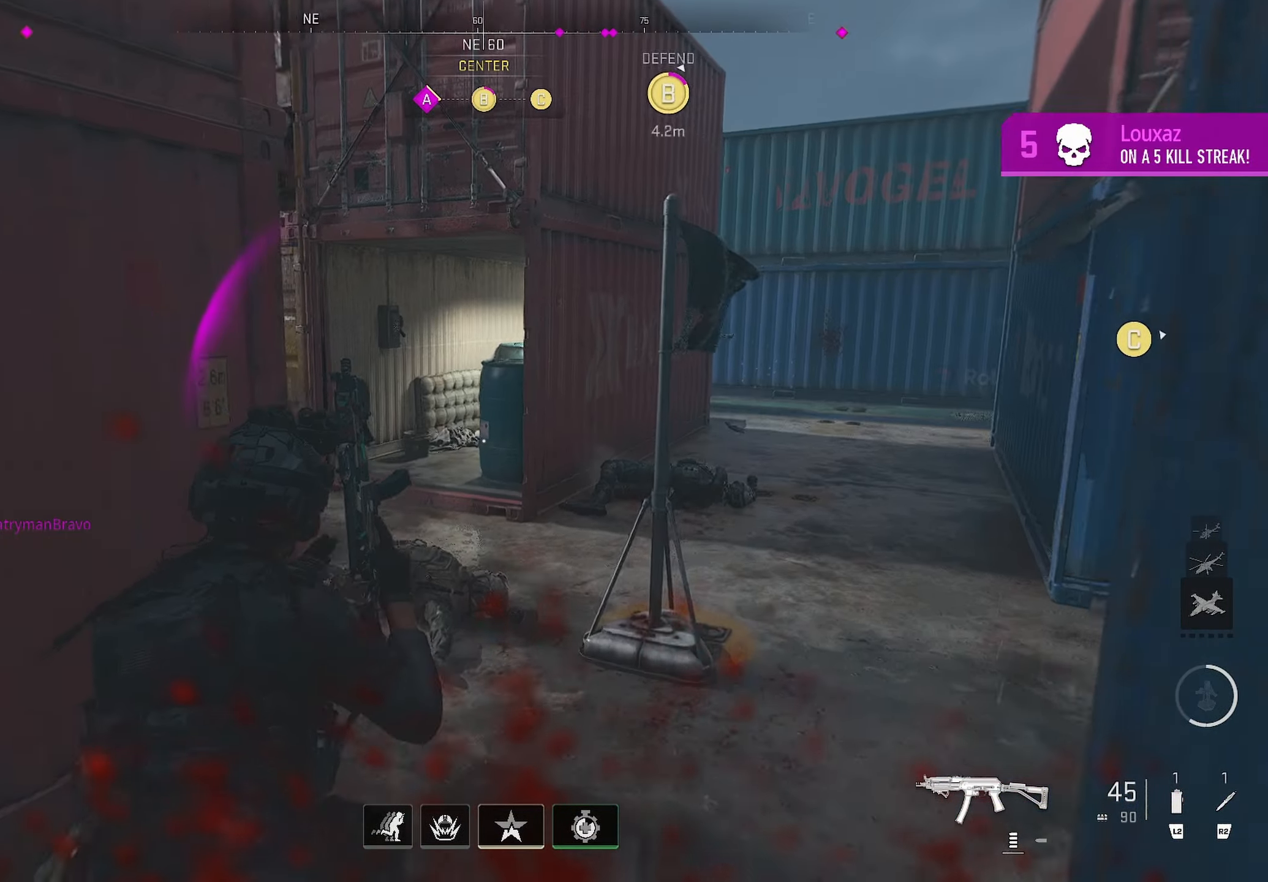
{"buttons": ["L3"], "left_stick": "right", "right_stick": "up-right", "events": [[300, "left_stick", "right"], [367, "L3", "down"], [384, "right_stick", "up-right"]]}
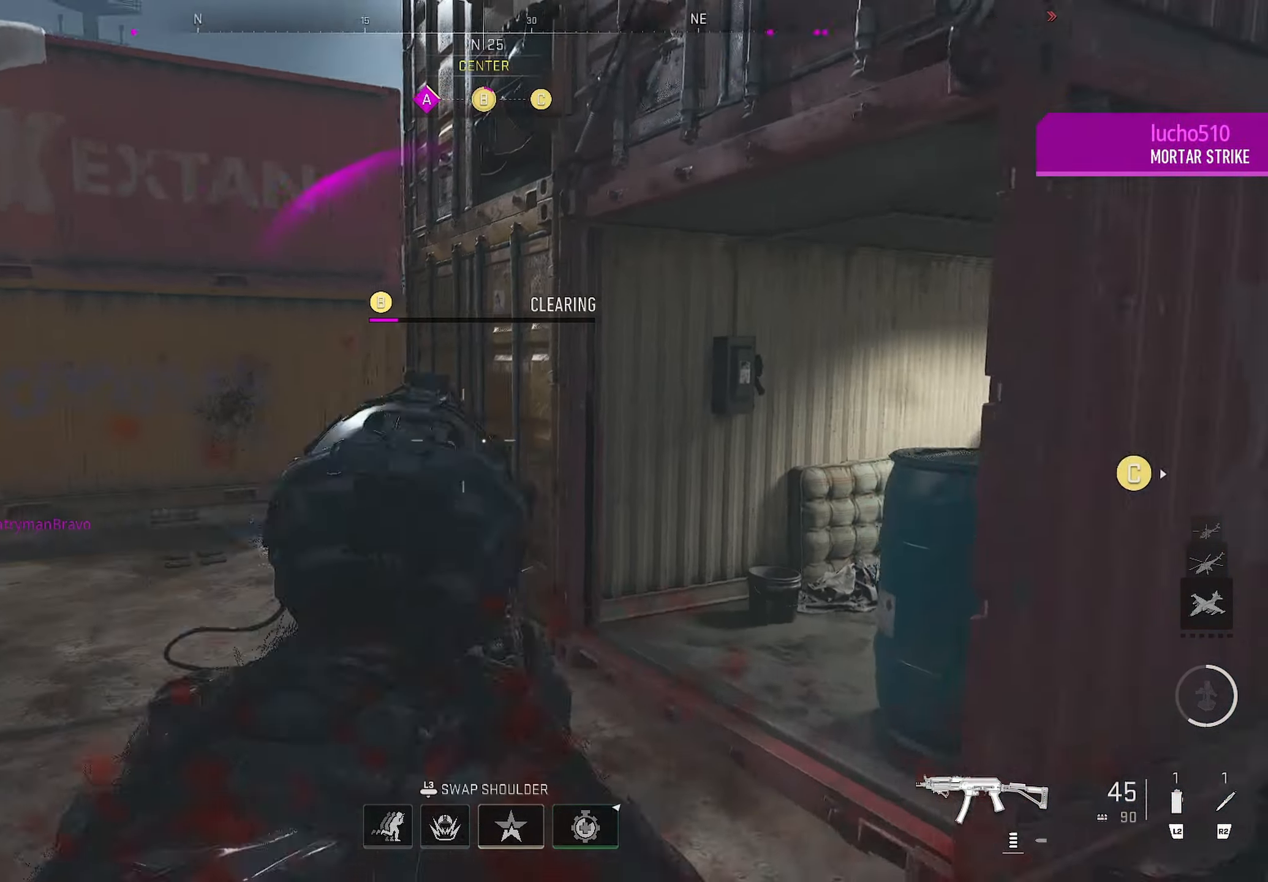
{"buttons": [], "left_stick": "up-left", "right_stick": "right", "events": [[50, "L3", "up"], [50, "left_stick", "up-left"], [50, "right_stick", "left"], [100, "right_stick", "center"], [366, "right_stick", "right"]]}
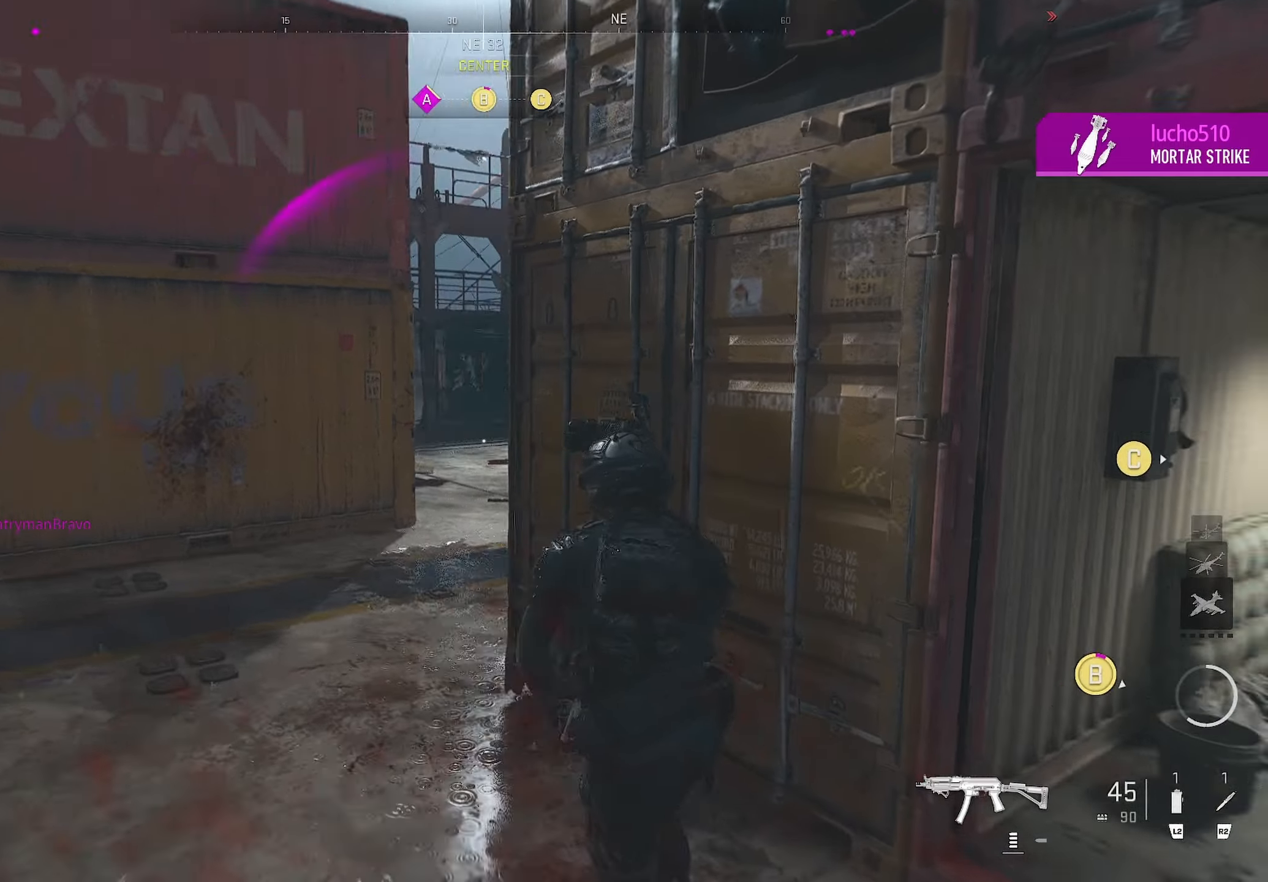
{"buttons": [], "left_stick": "down-left", "right_stick": "center", "events": [[283, "left_stick", "down-left"], [283, "right_stick", "center"]]}
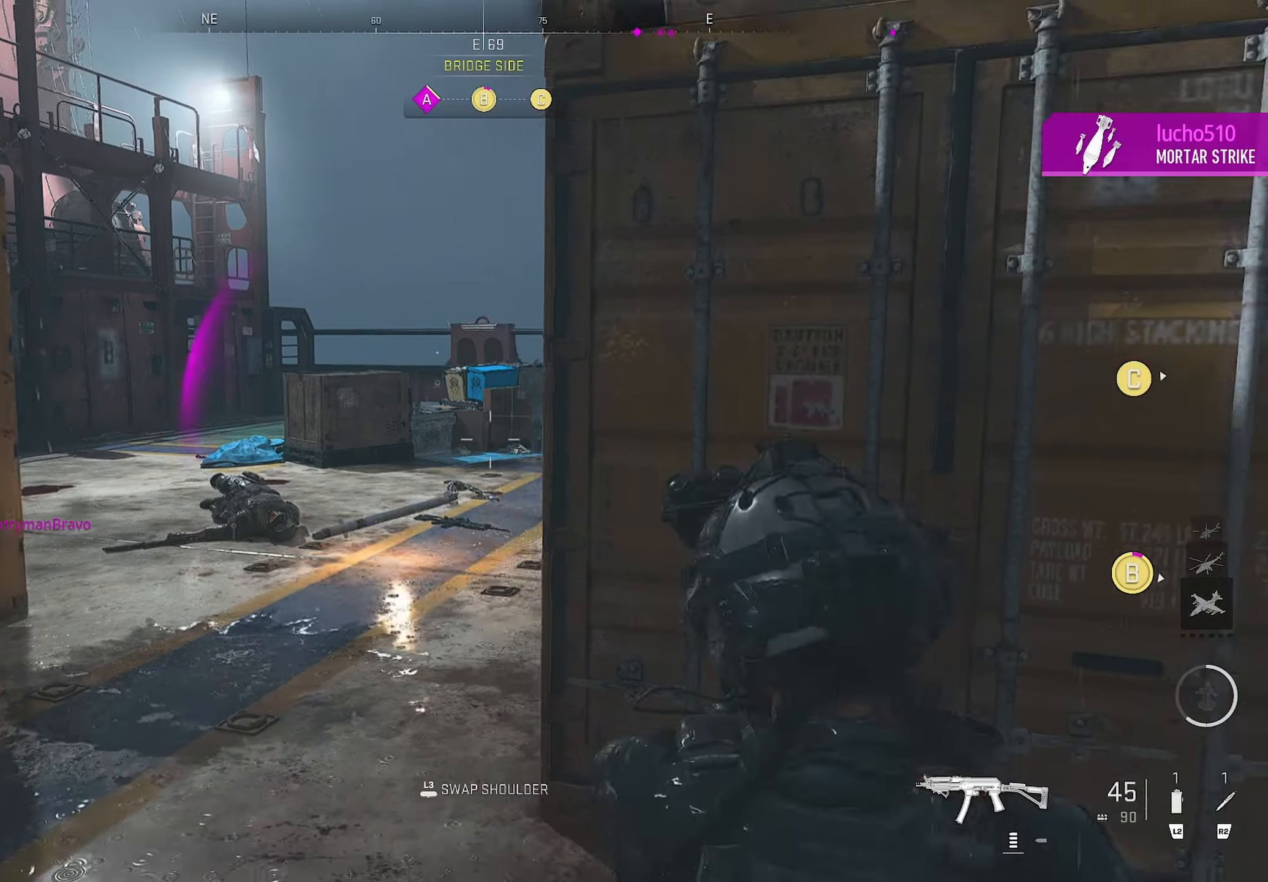
{"buttons": [], "left_stick": "right", "right_stick": "right", "events": [[300, "L1", "down"], [316, "left_stick", "right"], [333, "L1", "up"], [400, "right_stick", "right"]]}
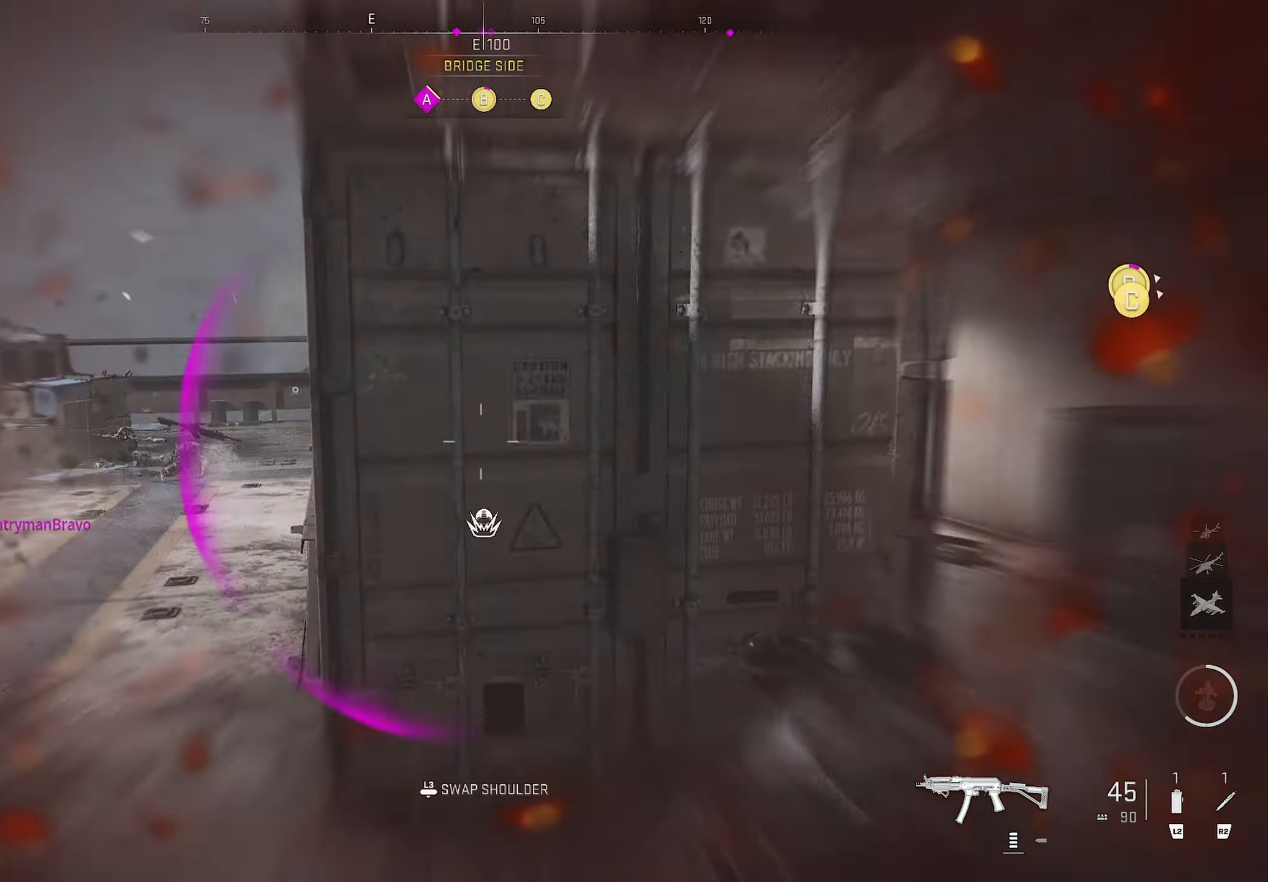
{"buttons": [], "left_stick": "up", "right_stick": "center", "events": [[116, "L3", "down"], [300, "L3", "up"], [300, "left_stick", "up"], [300, "right_stick", "center"]]}